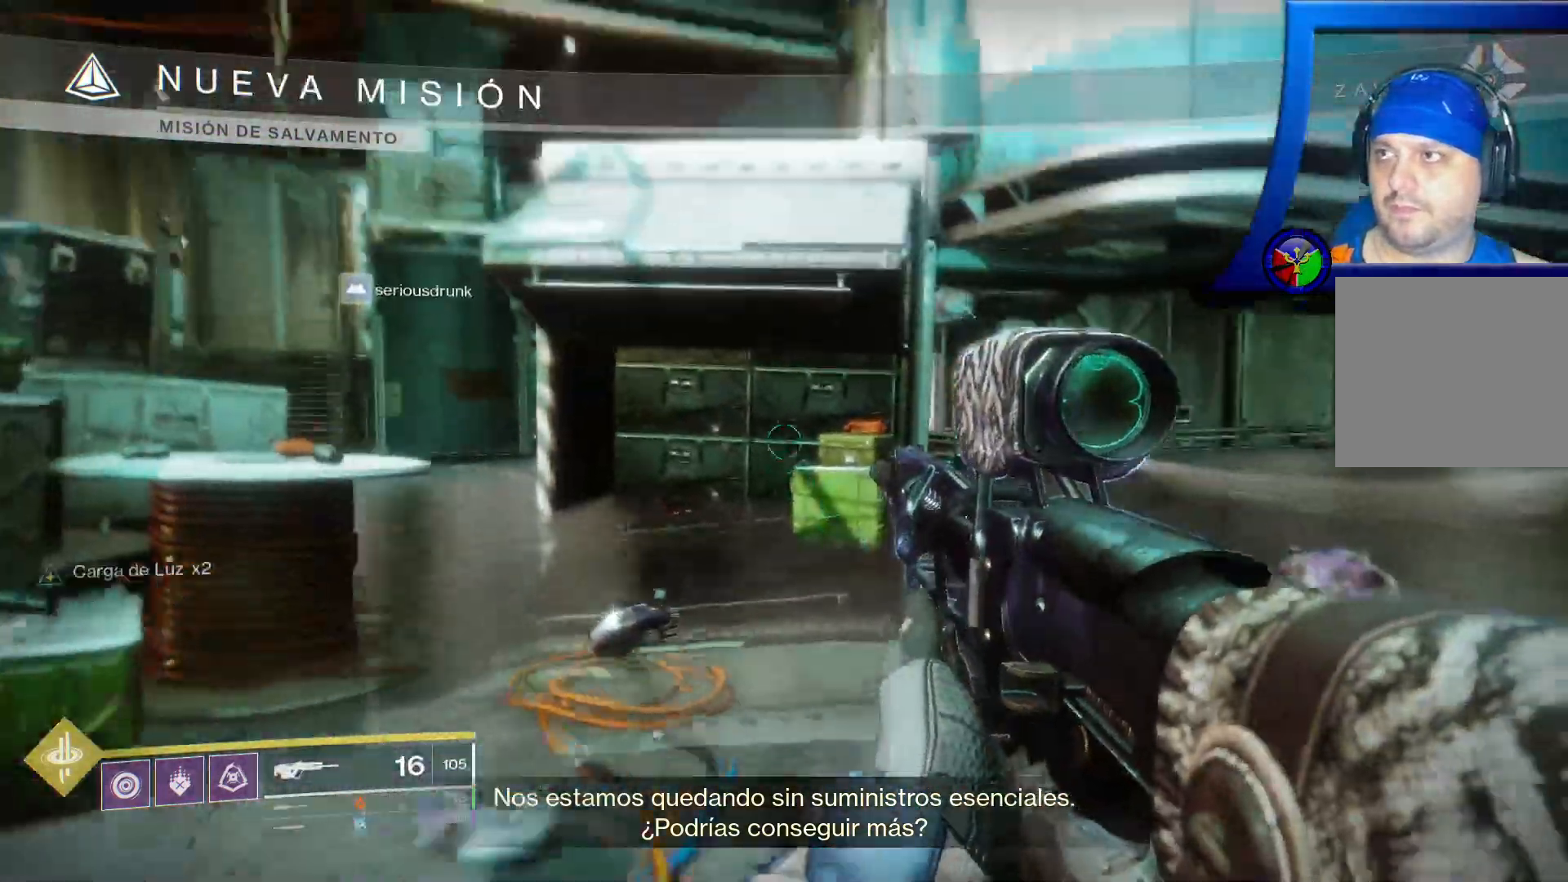
Gameplay with a controller (Xbox layout); each line is a JSON object with the inputs held at the frame after it (dt_ms = milliseconds from this image to that frame). "events" lists button and stick changes between this image and that frame as [ms after this image, input, new state], when the widget could be followed in between. Not read: HOME L3.
{"dt_ms": 500, "buttons": [], "left_stick": "up", "right_stick": "right", "events": [[17, "left_stick", "up"], [17, "right_stick", "center"], [250, "right_stick", "down-right"], [450, "right_stick", "right"]]}
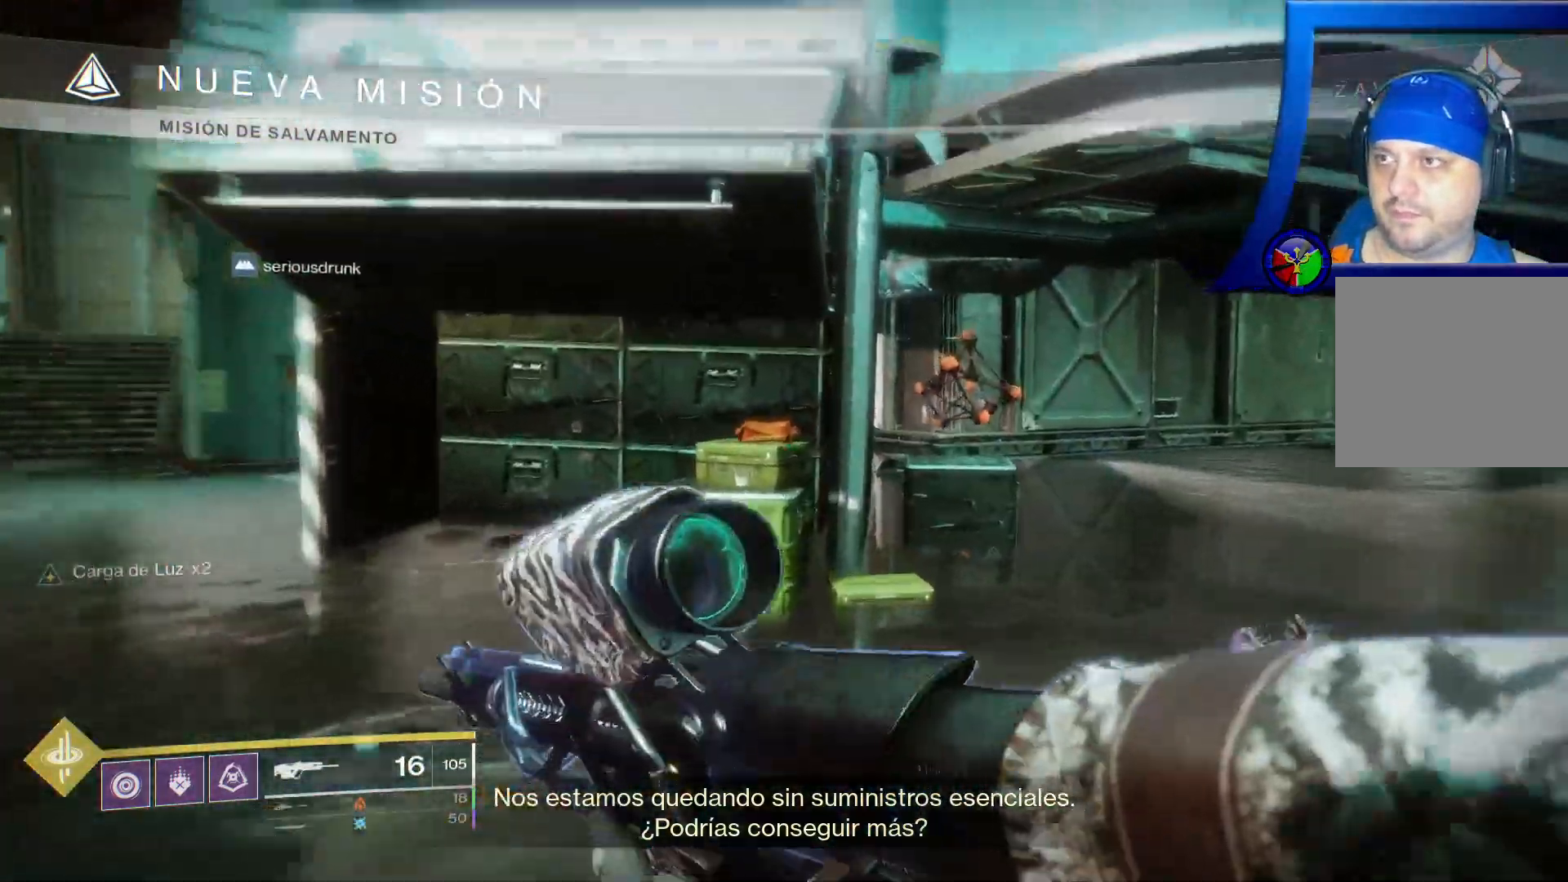
{"dt_ms": 500, "buttons": [], "left_stick": "up", "right_stick": "center", "events": [[83, "right_stick", "center"]]}
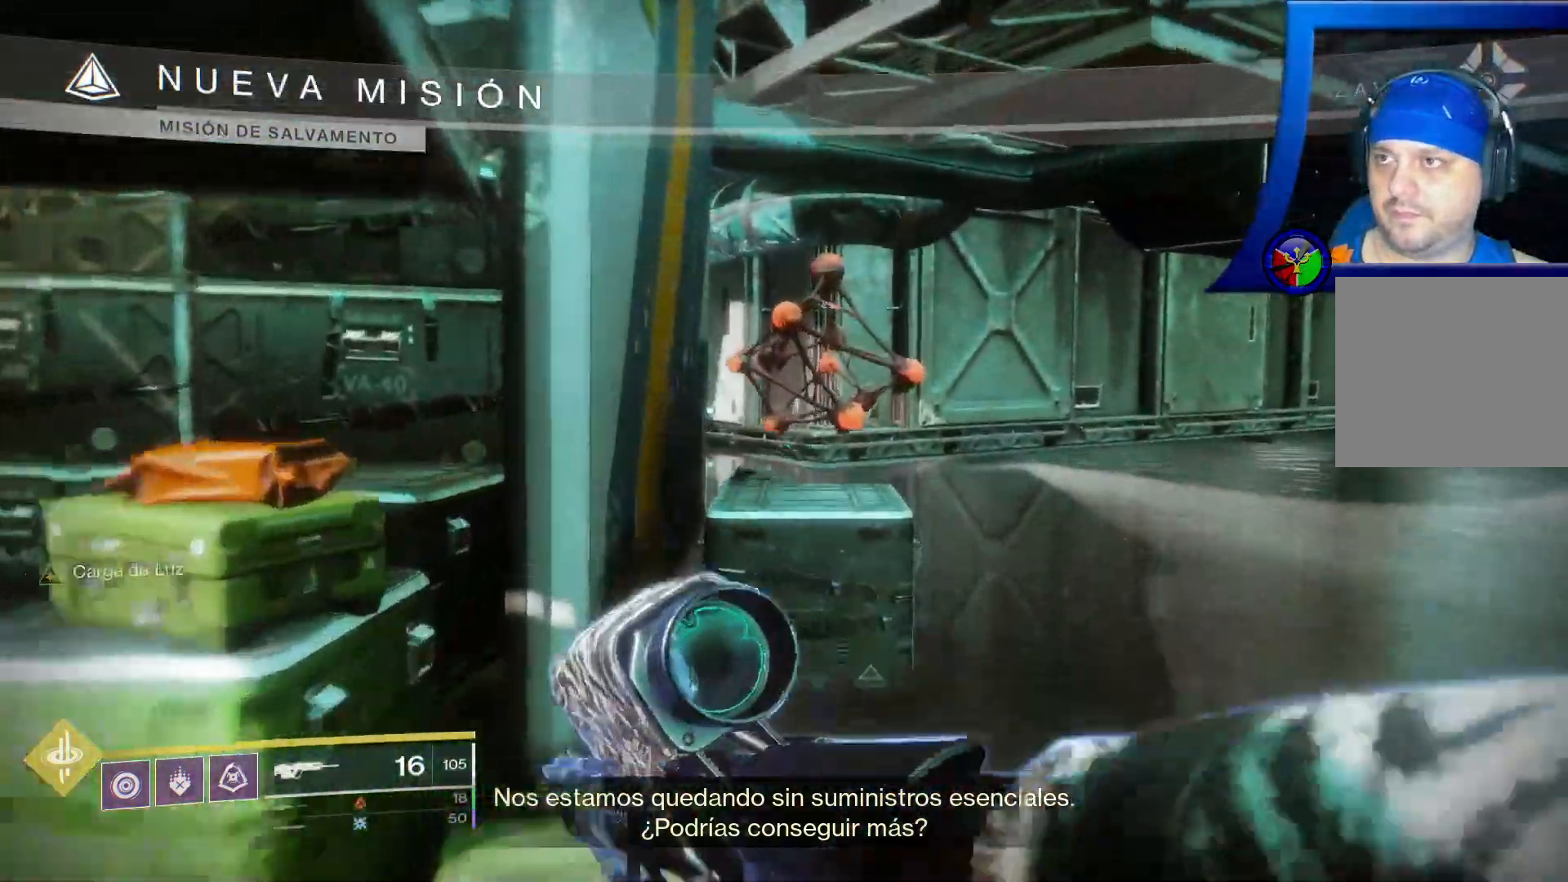
{"dt_ms": 500, "buttons": ["X"], "left_stick": "center", "right_stick": "center", "events": [[117, "X", "down"], [200, "left_stick", "center"]]}
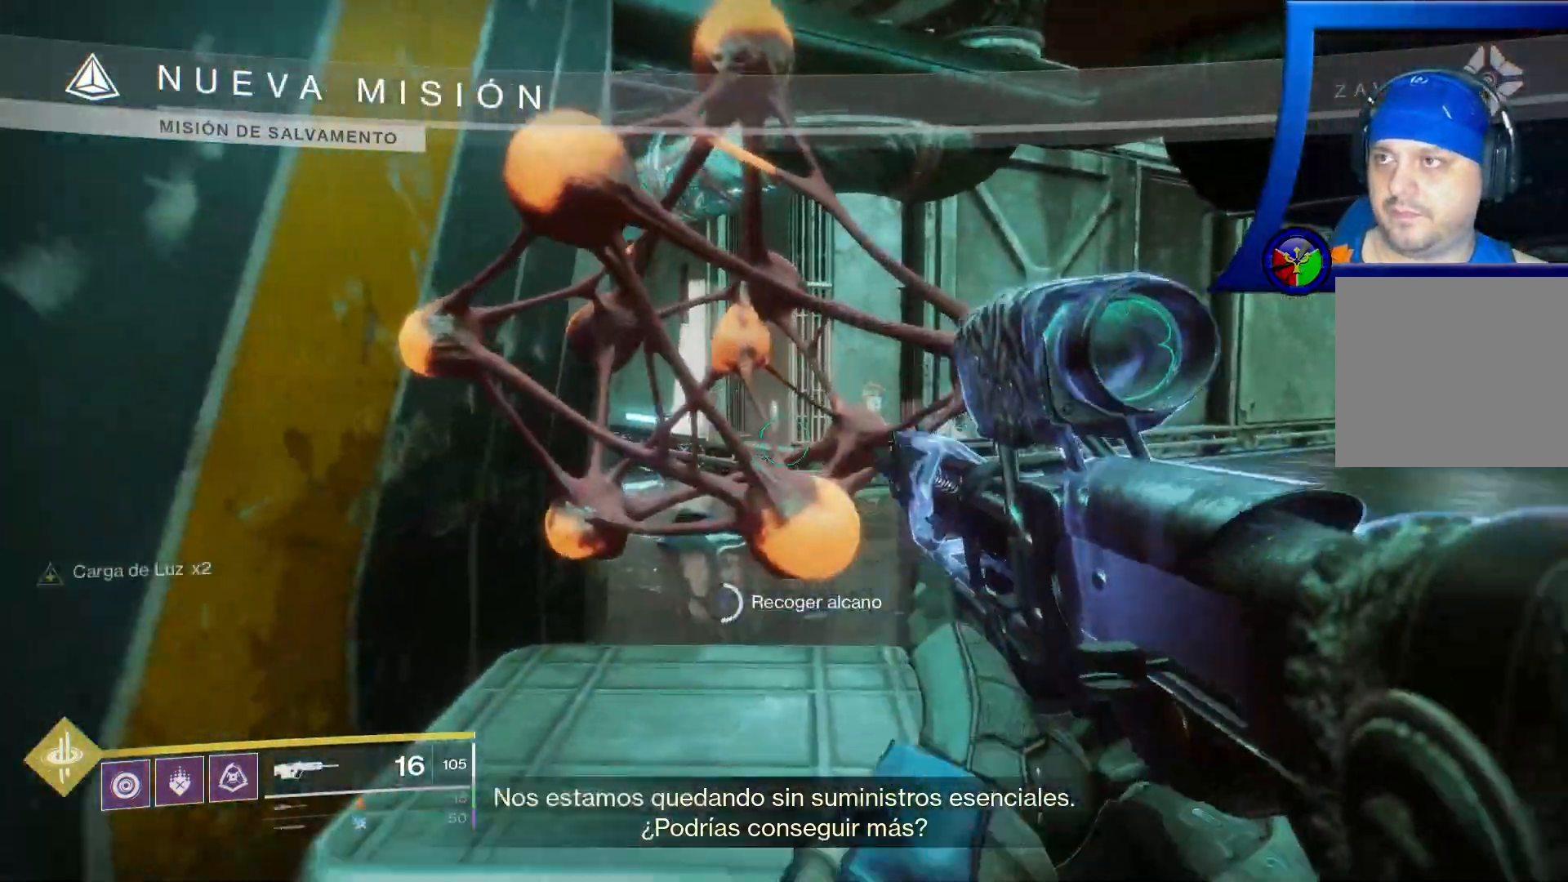
{"dt_ms": 500, "buttons": ["X"], "left_stick": "center", "right_stick": "center", "events": []}
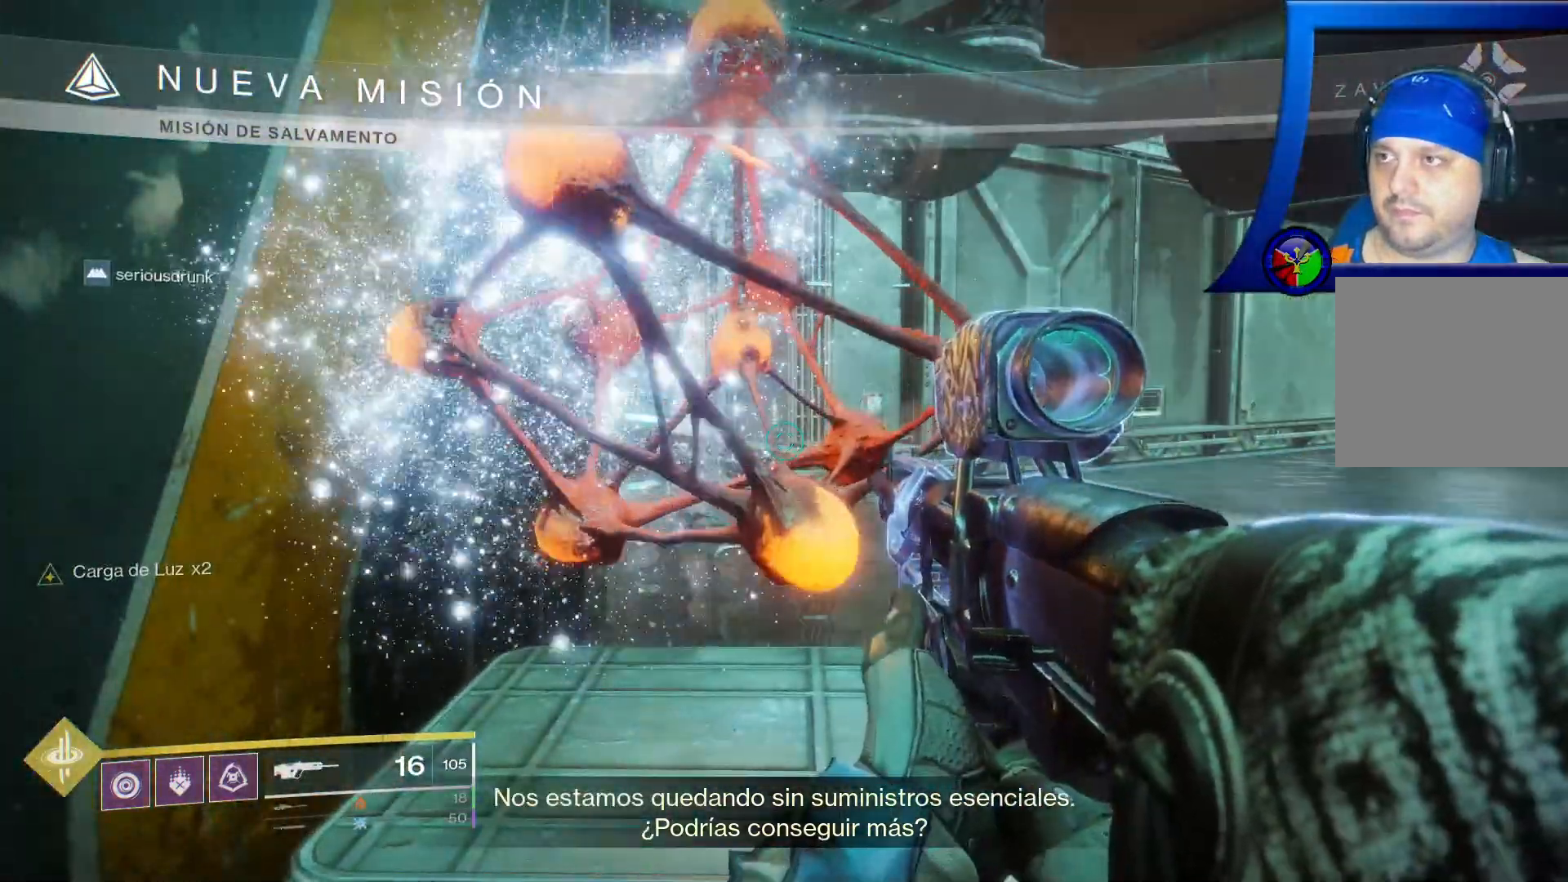
{"dt_ms": 500, "buttons": [], "left_stick": "up-right", "right_stick": "center", "events": [[317, "left_stick", "right"], [367, "X", "up"], [417, "left_stick", "up-right"]]}
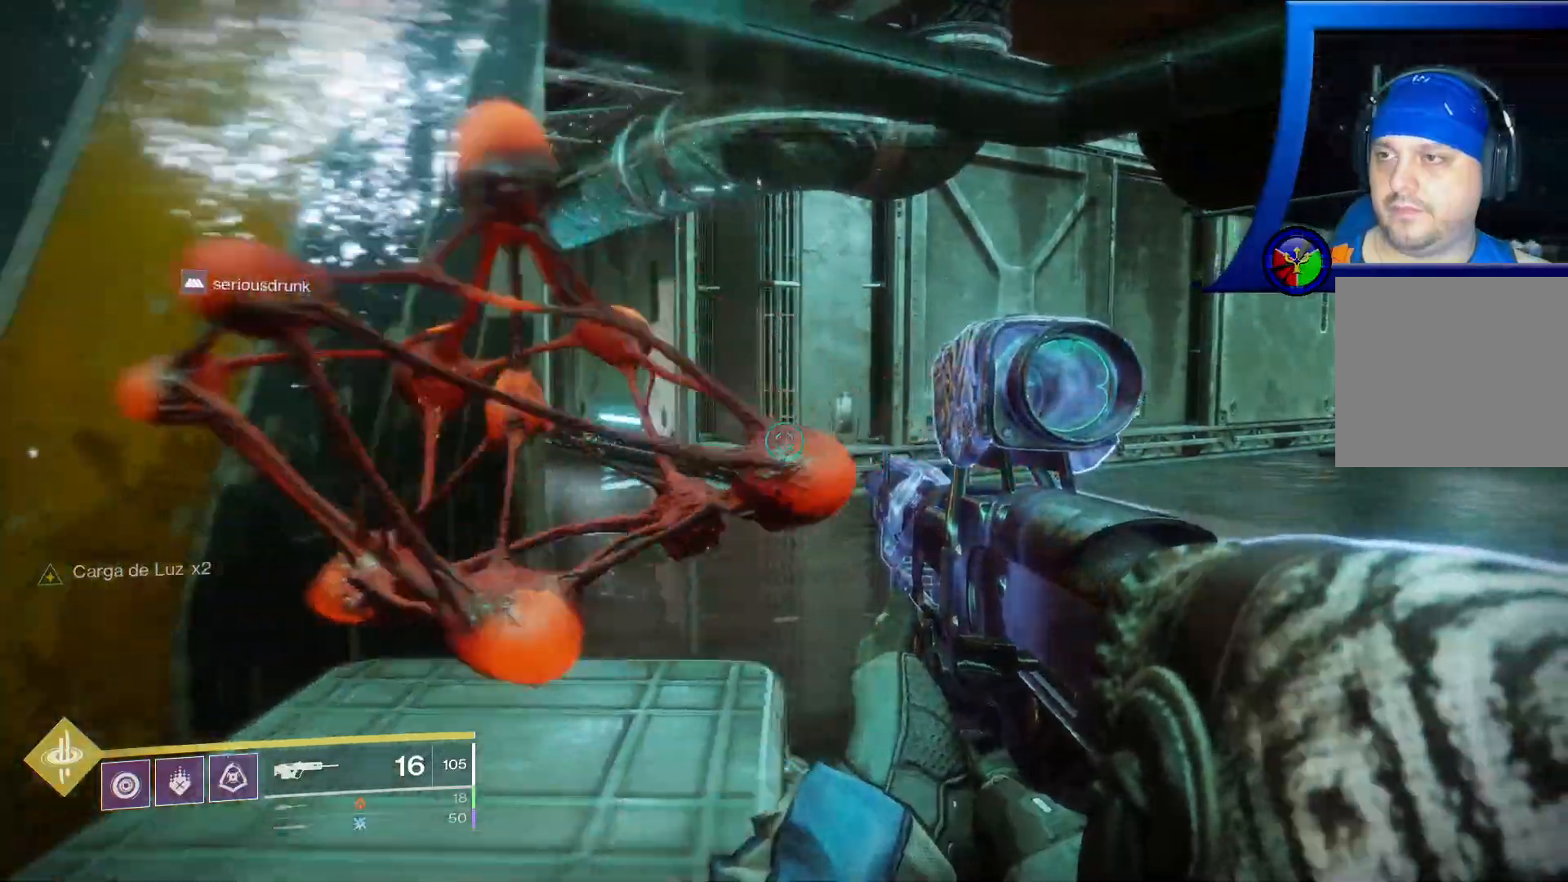
{"dt_ms": 500, "buttons": [], "left_stick": "up-right", "right_stick": "up-left", "events": [[50, "right_stick", "left"], [367, "right_stick", "up-left"]]}
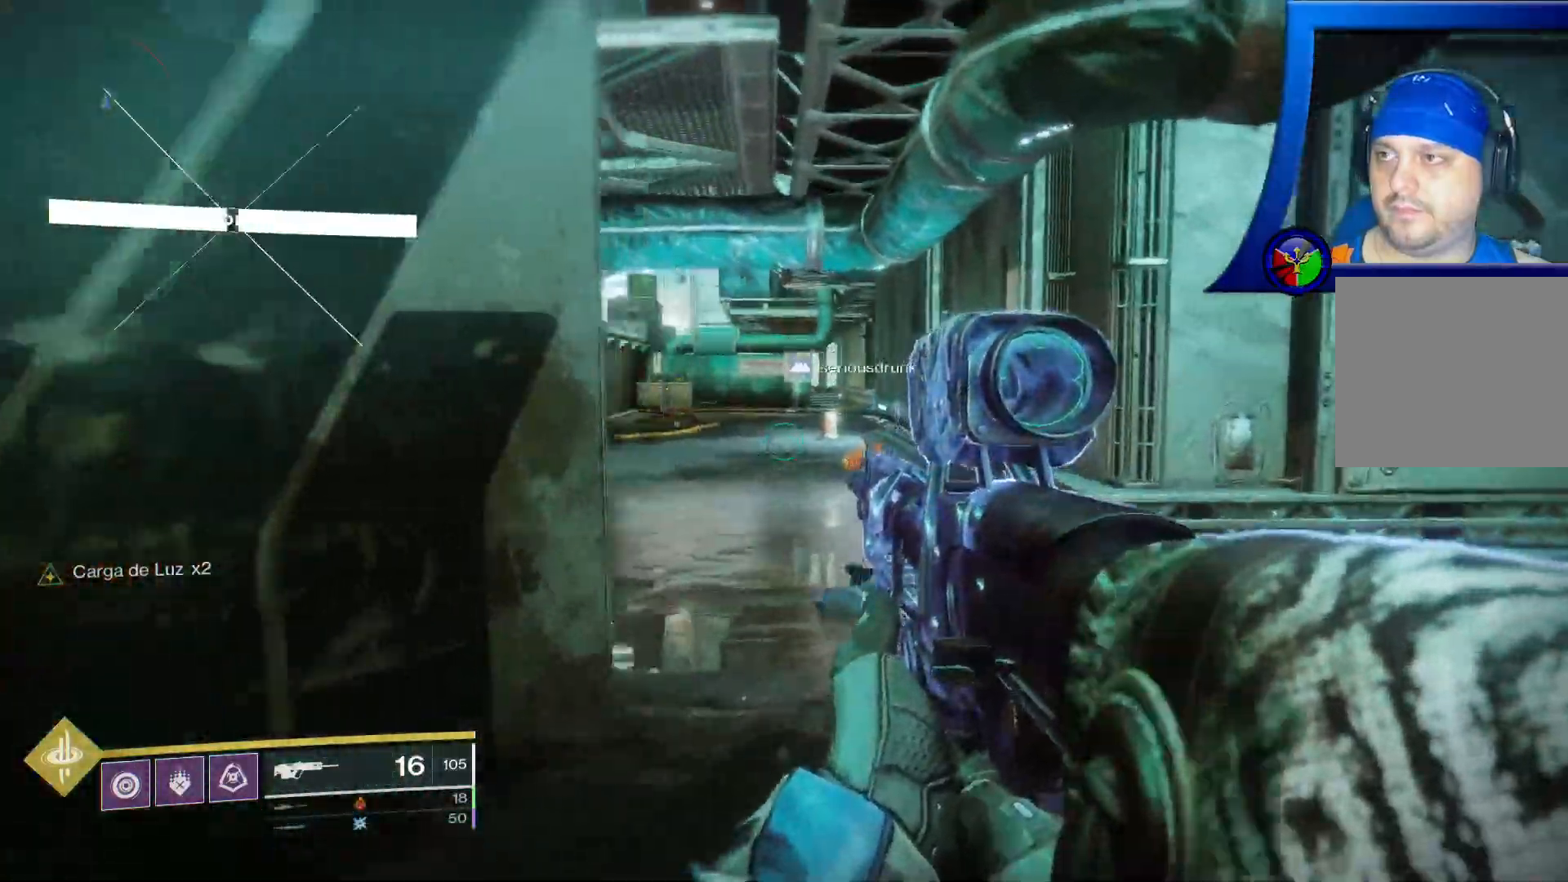
{"dt_ms": 500, "buttons": [], "left_stick": "up", "right_stick": "center", "events": [[17, "right_stick", "center"], [167, "left_stick", "up"]]}
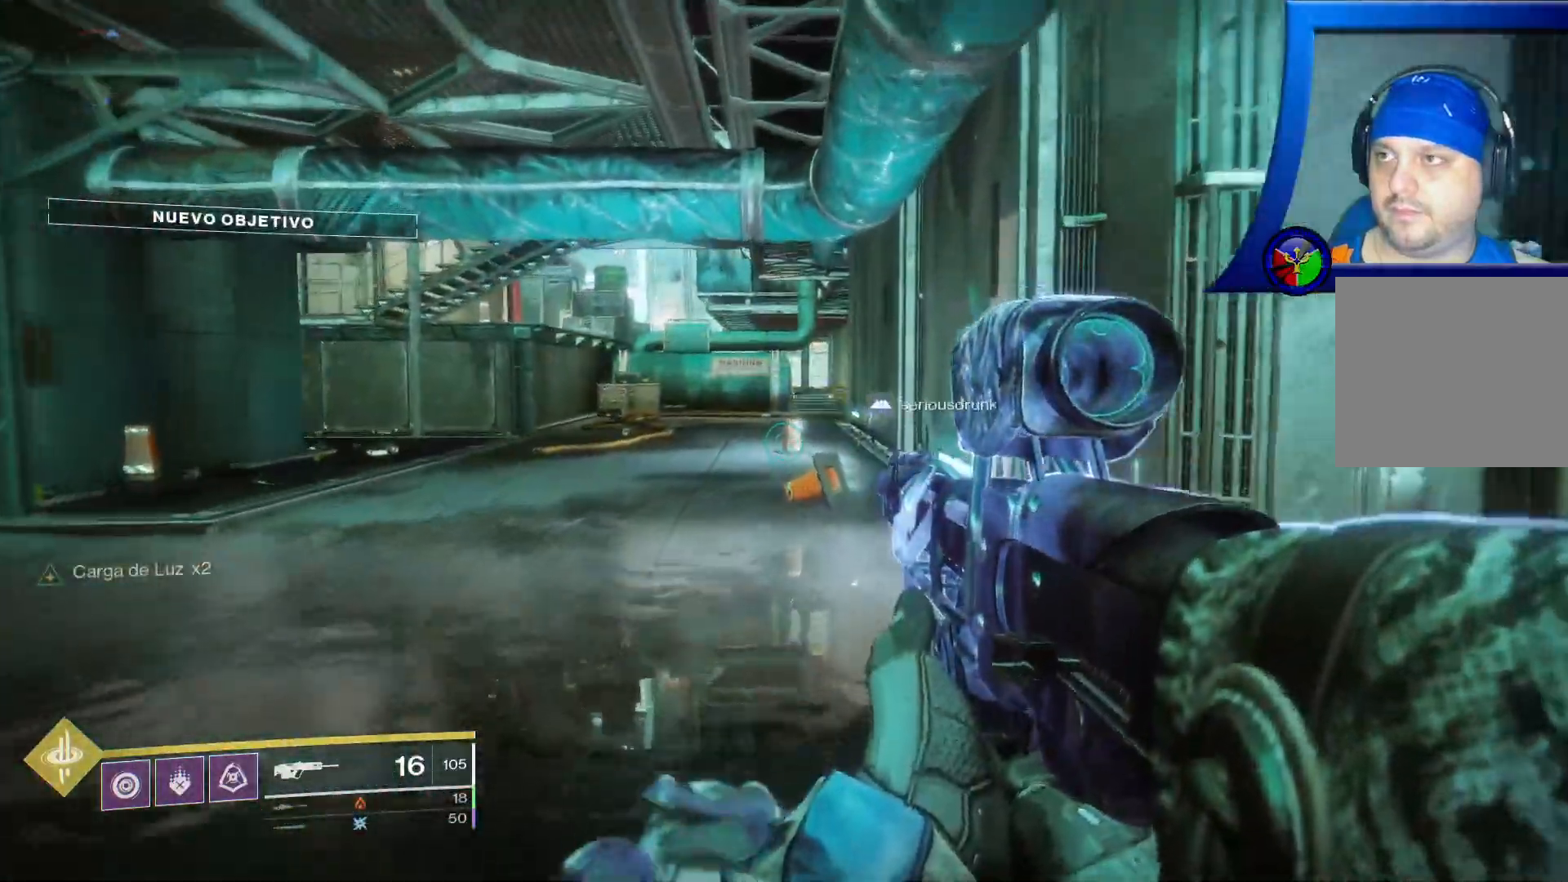
{"dt_ms": 500, "buttons": [], "left_stick": "up", "right_stick": "left", "events": [[33, "A", "down"], [117, "right_stick", "left"], [167, "A", "up"]]}
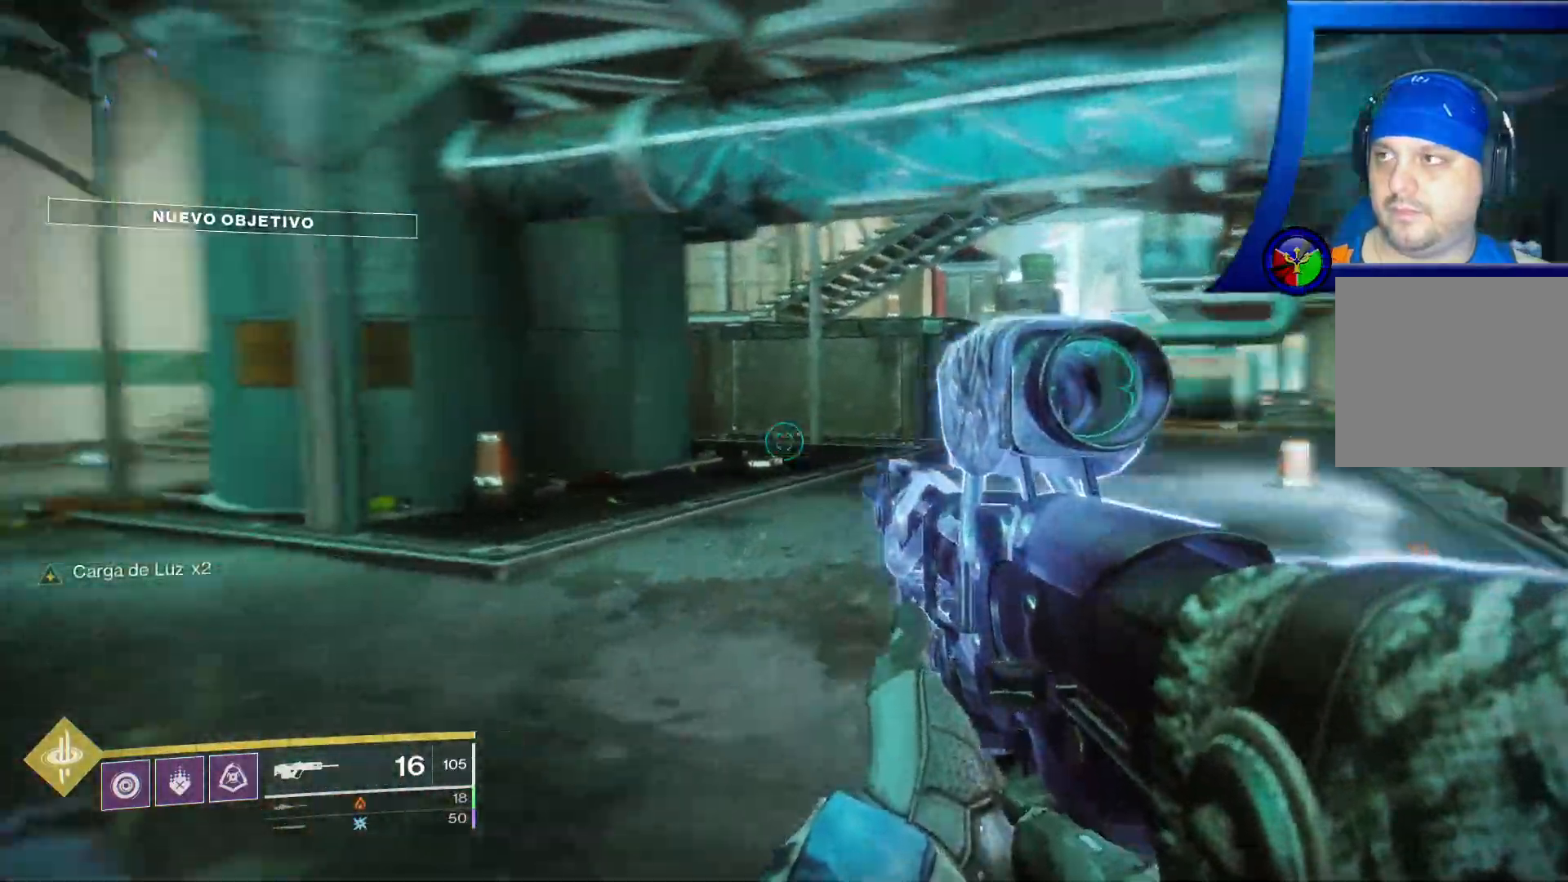
{"dt_ms": 1000, "buttons": [], "left_stick": "up", "right_stick": "center"}
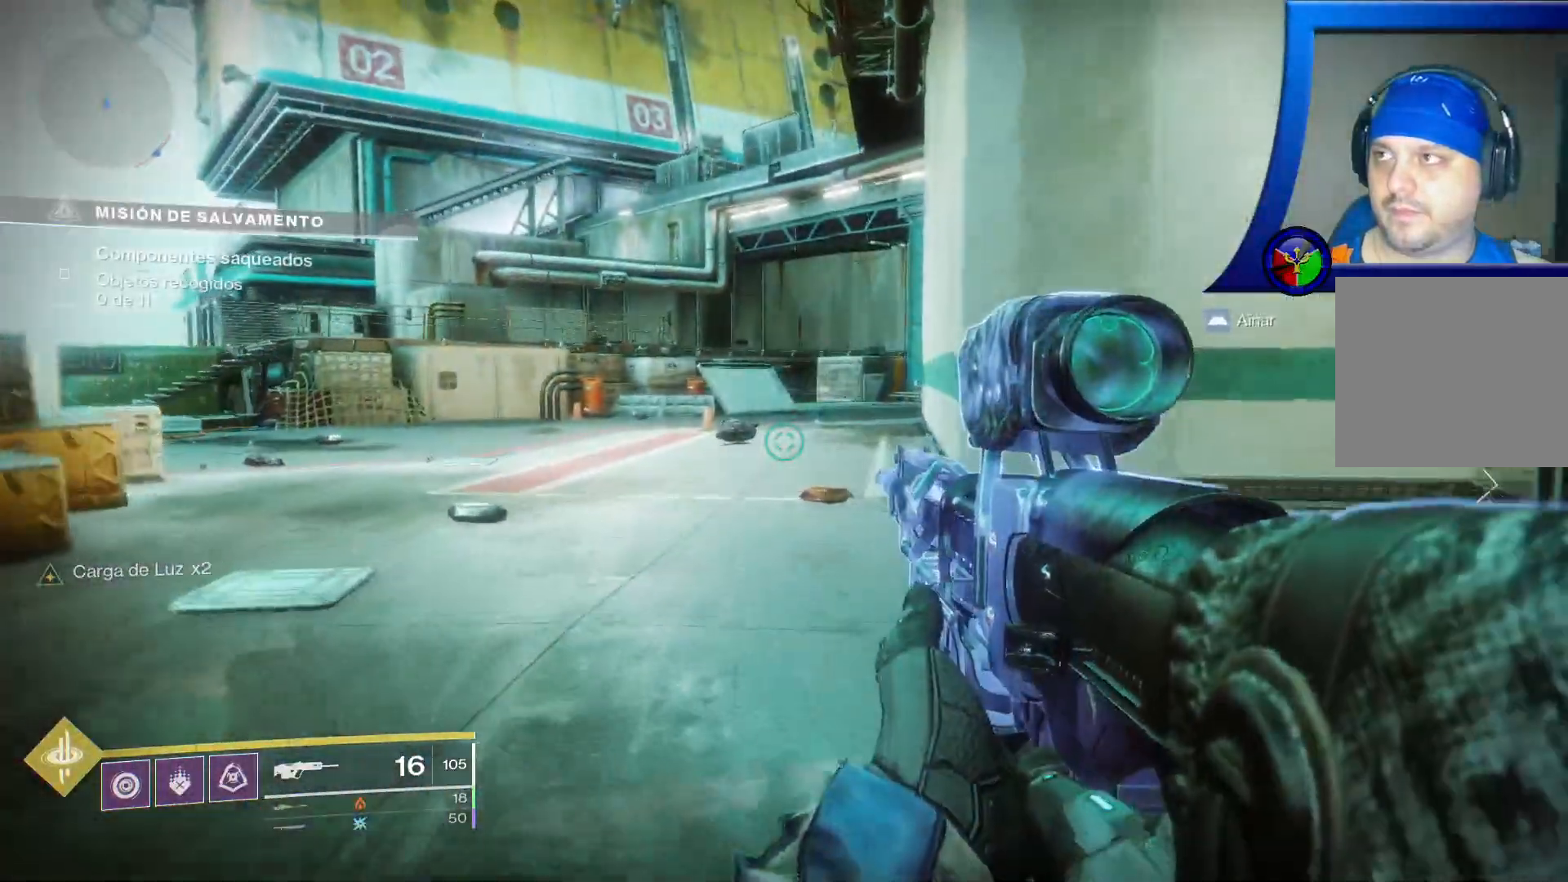
{"dt_ms": 500, "buttons": [], "left_stick": "up", "right_stick": "center", "events": []}
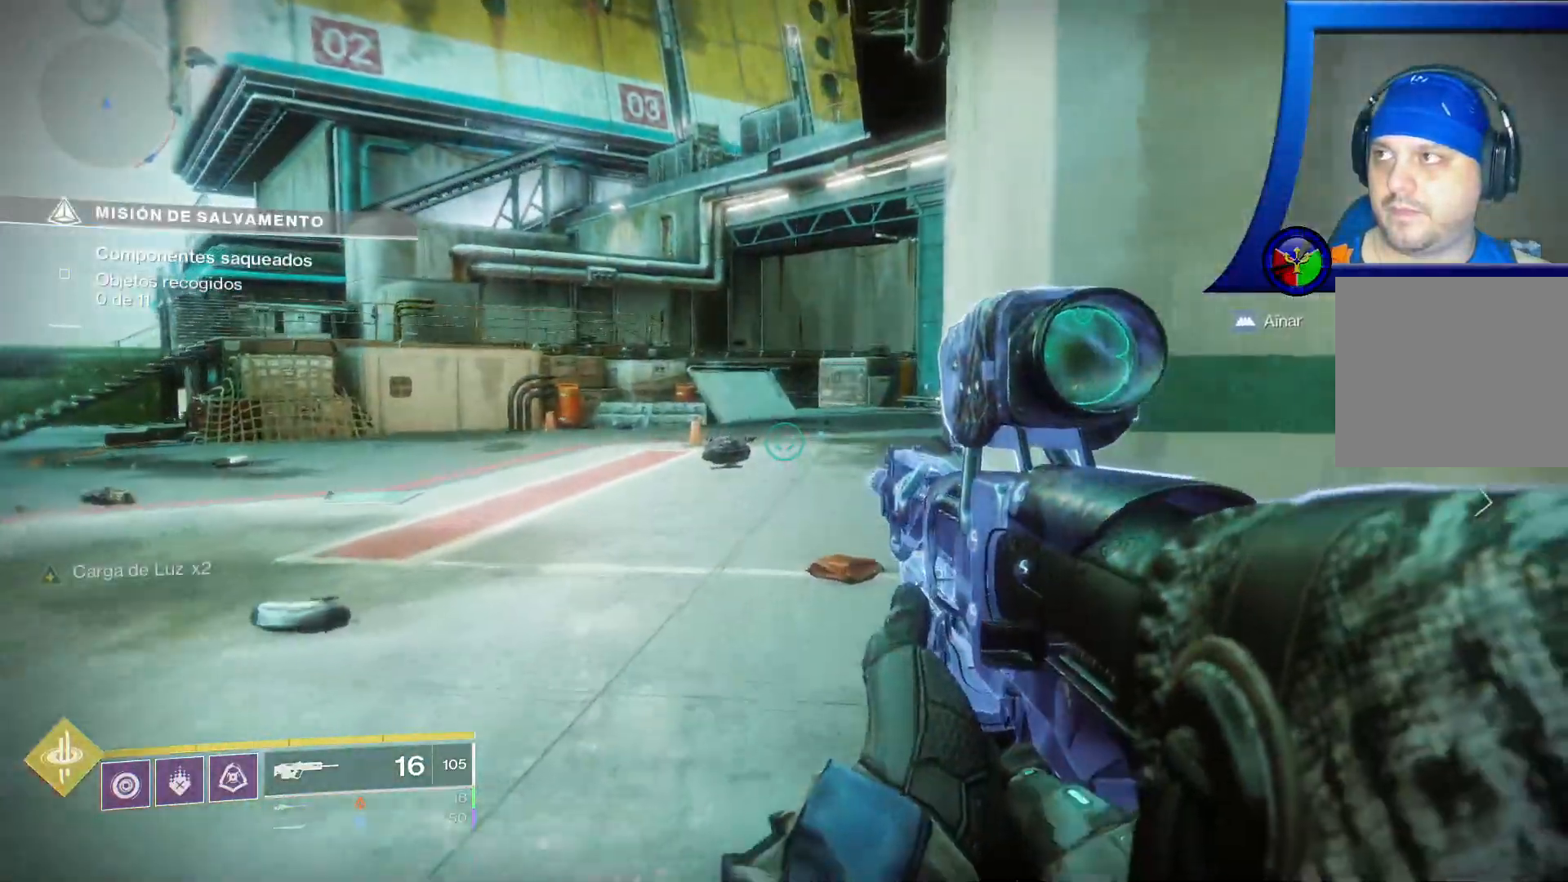
{"dt_ms": 500, "buttons": [], "left_stick": "up", "right_stick": "right", "events": [[33, "right_stick", "right"]]}
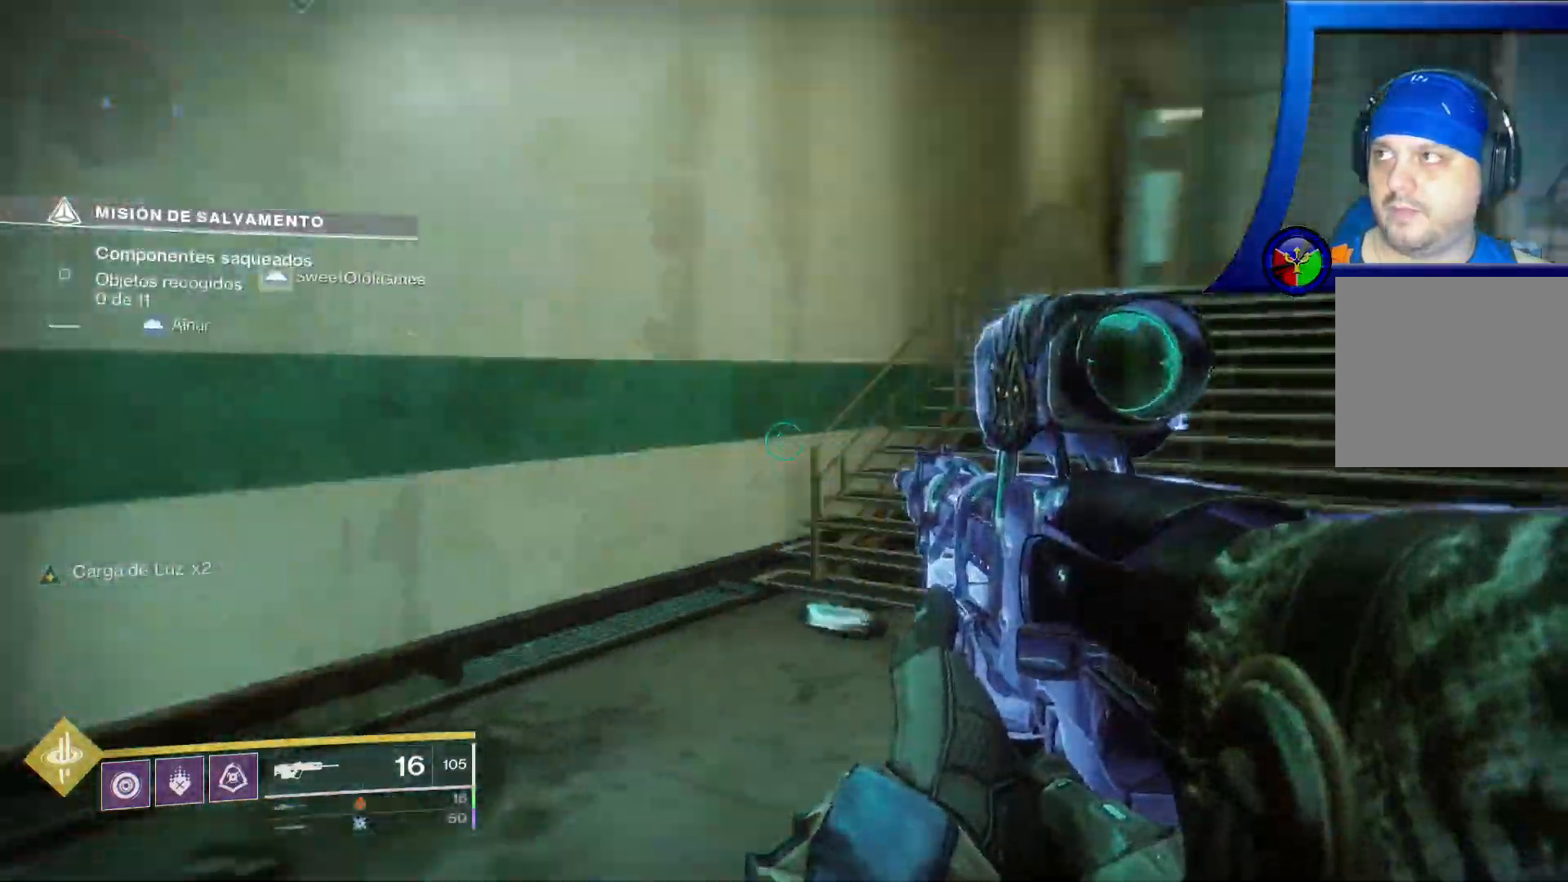
{"dt_ms": 500, "buttons": [], "left_stick": "up", "right_stick": "center", "events": [[233, "right_stick", "center"]]}
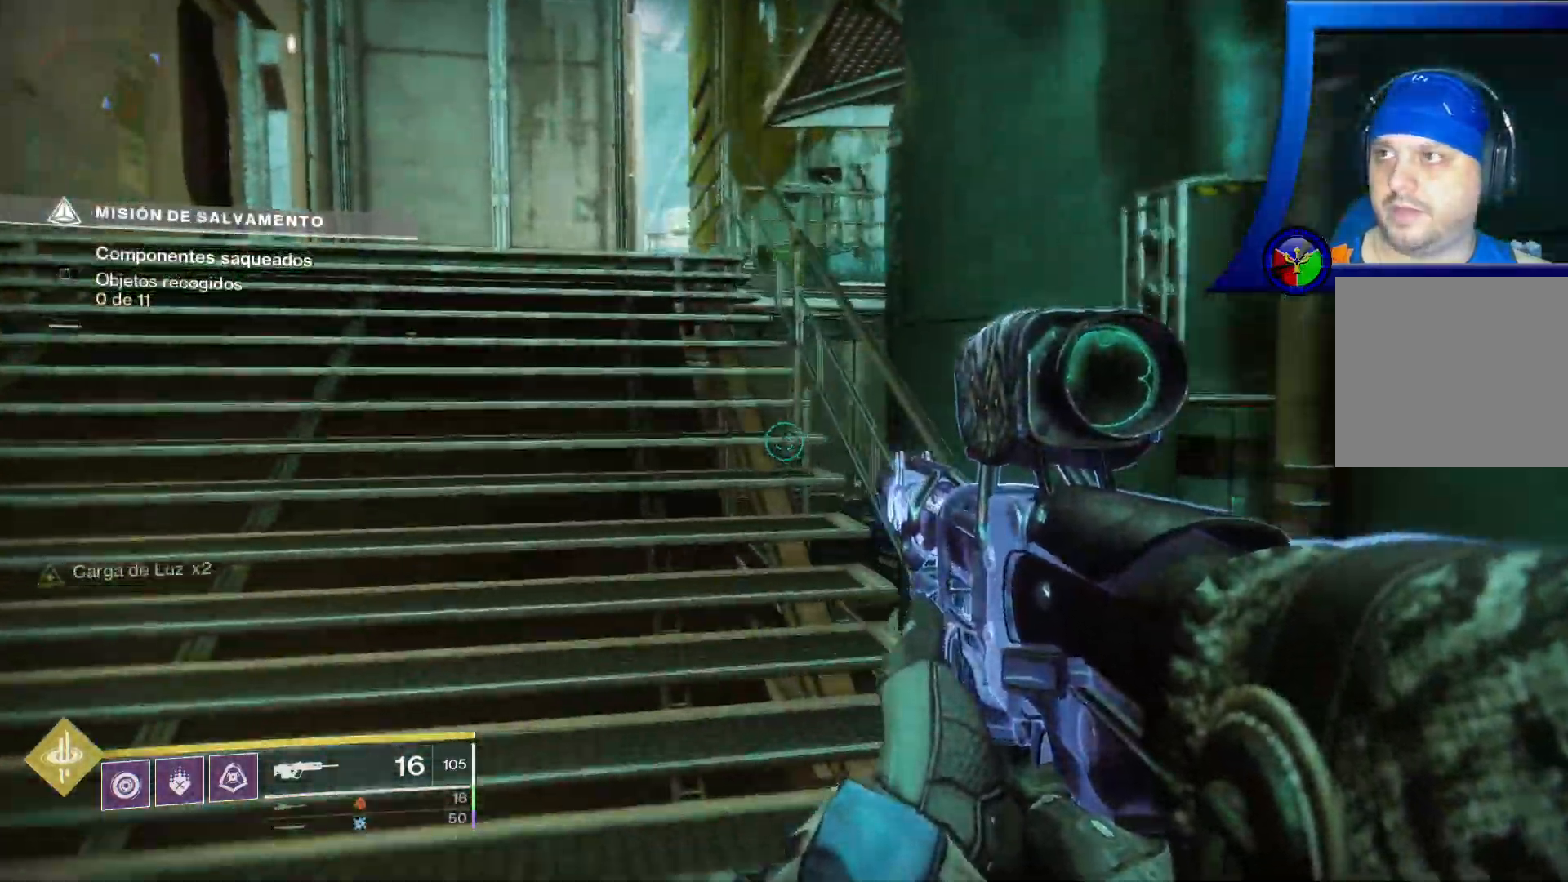
{"dt_ms": 500, "buttons": [], "left_stick": "up", "right_stick": "center", "events": [[117, "right_stick", "left"], [367, "right_stick", "center"]]}
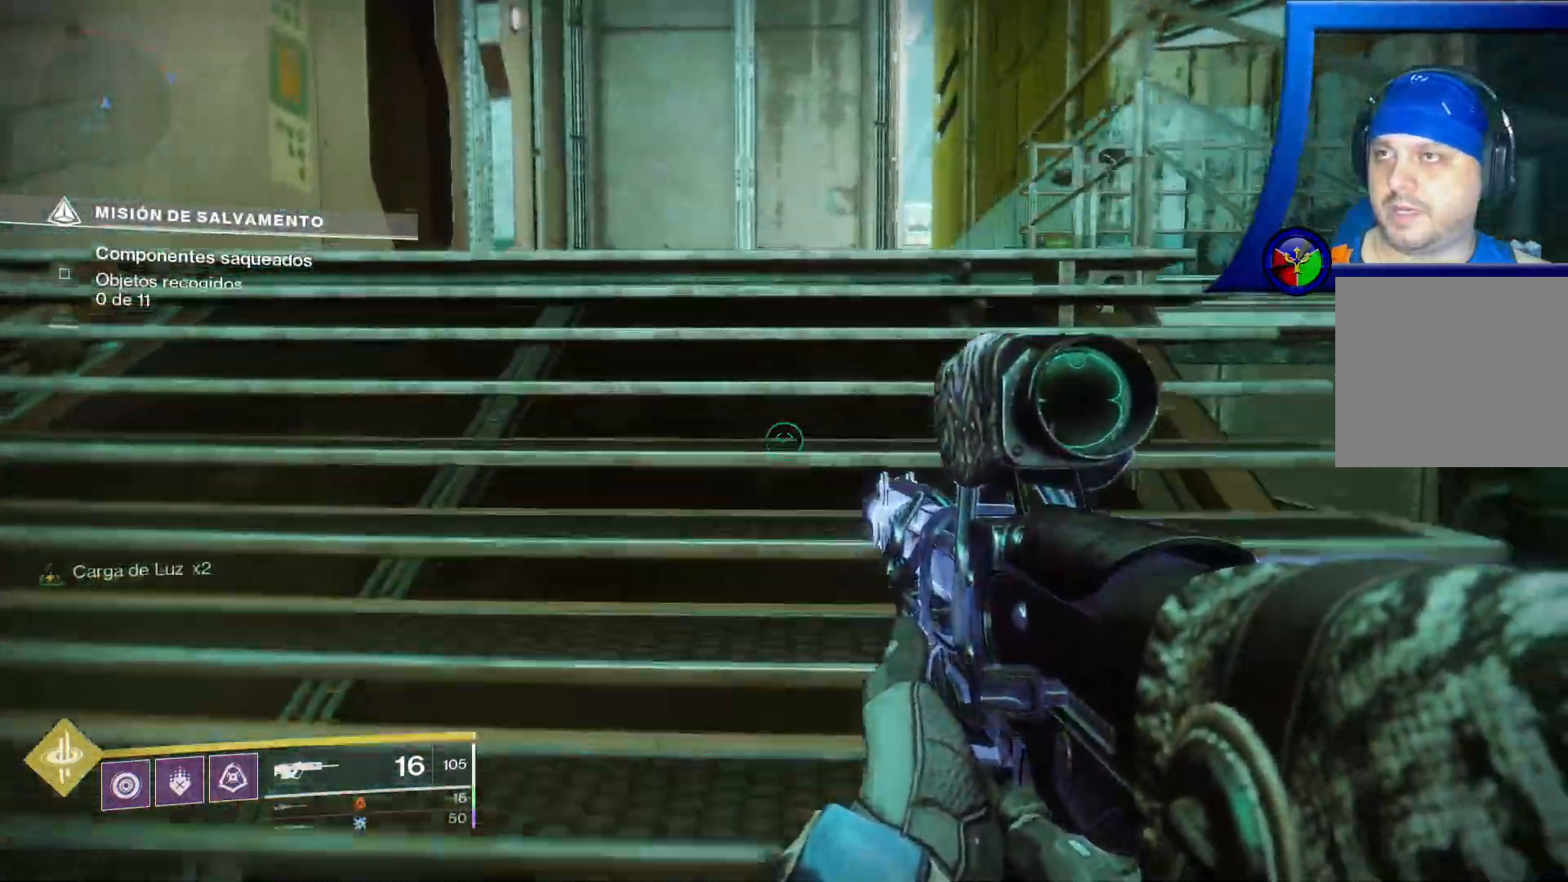
{"dt_ms": 500, "buttons": [], "left_stick": "up", "right_stick": "right", "events": [[400, "right_stick", "right"]]}
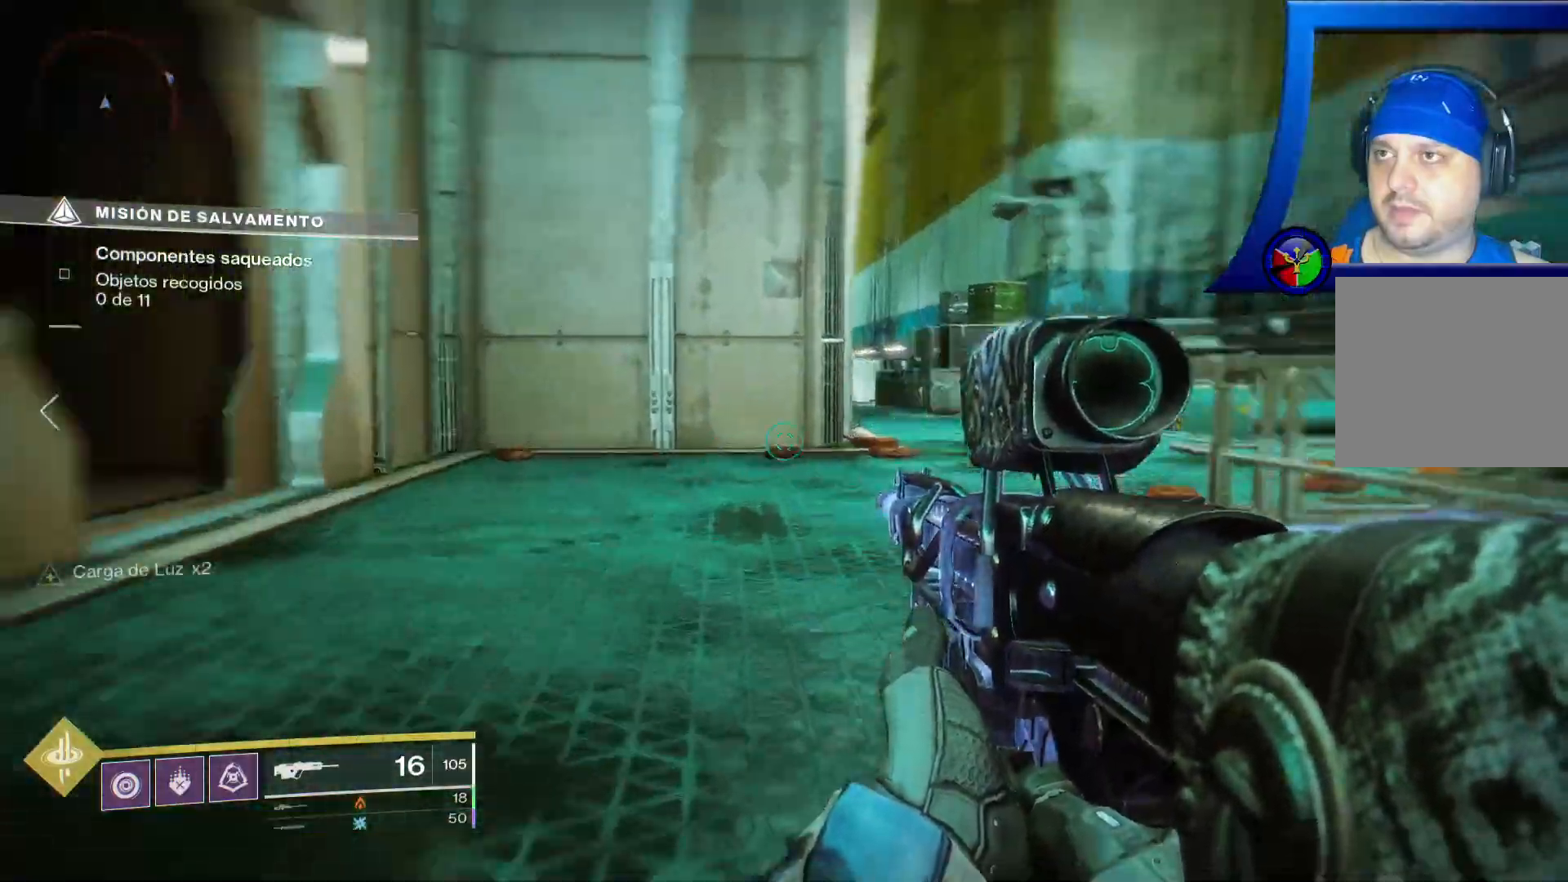
{"dt_ms": 500, "buttons": [], "left_stick": "up-left", "right_stick": "center", "events": [[200, "left_stick", "up-left"], [483, "right_stick", "center"]]}
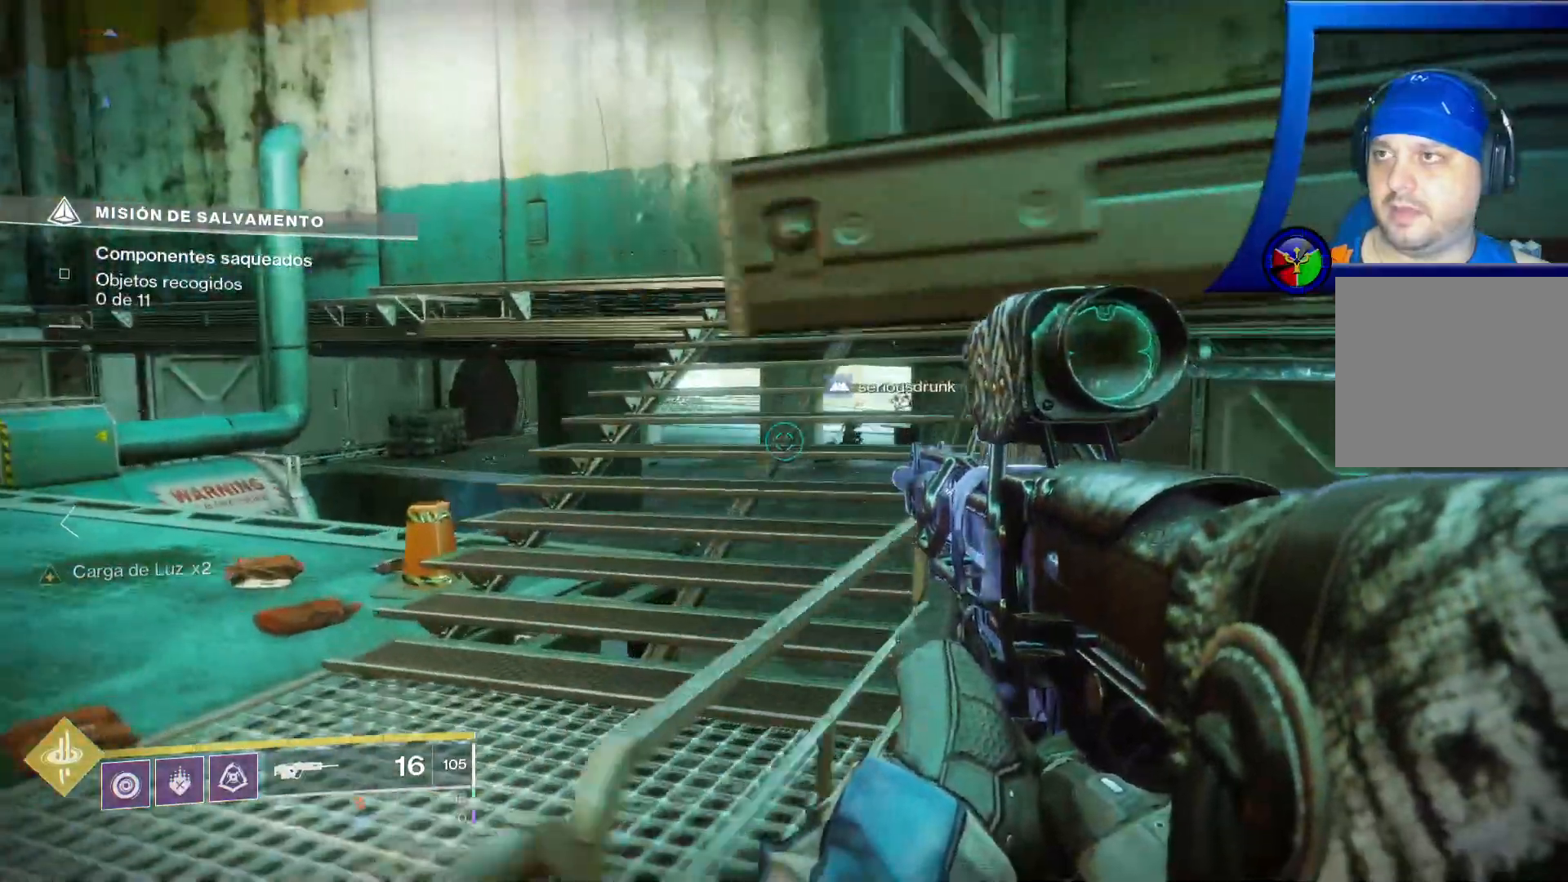
{"dt_ms": 500, "buttons": [], "left_stick": "up-left", "right_stick": "right", "events": [[333, "right_stick", "right"]]}
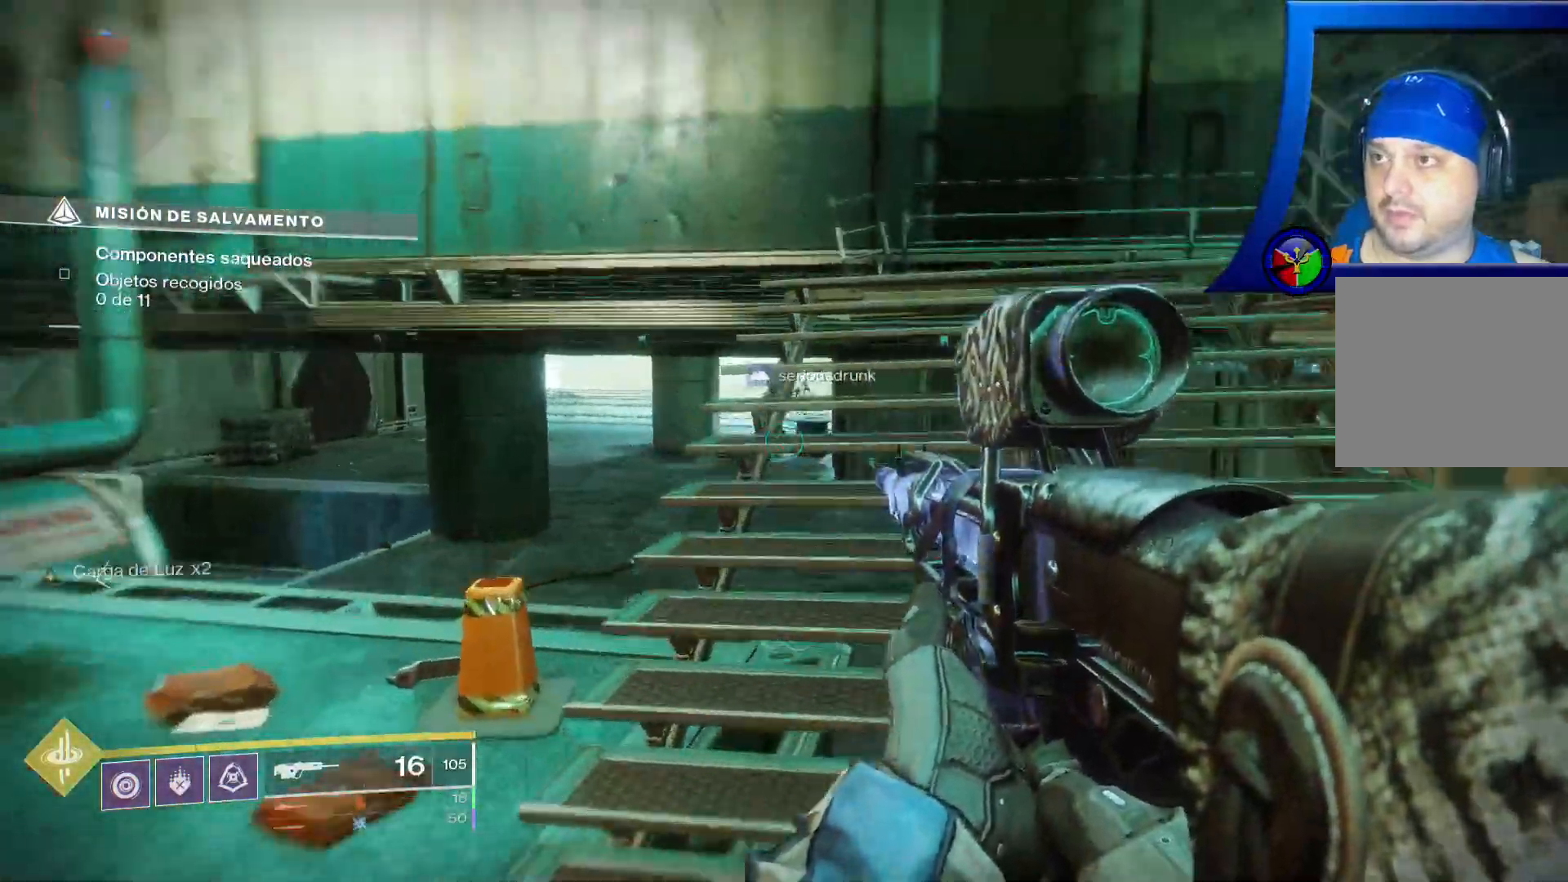
{"dt_ms": 500, "buttons": [], "left_stick": "left", "right_stick": "center", "events": [[17, "right_stick", "center"], [500, "left_stick", "left"]]}
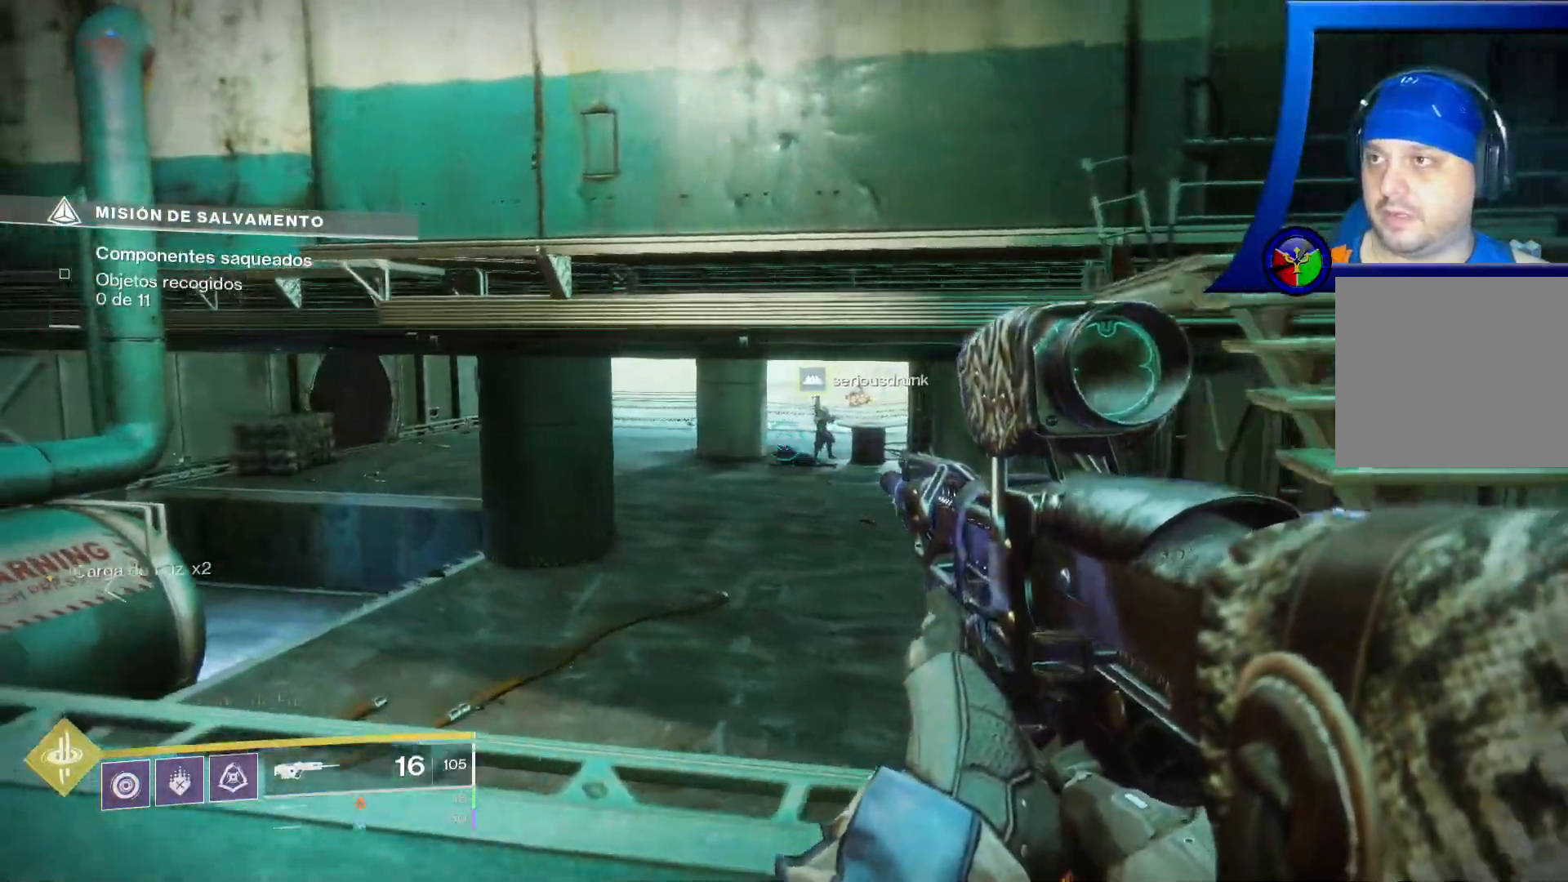
{"dt_ms": 500, "buttons": [], "left_stick": "right", "right_stick": "left"}
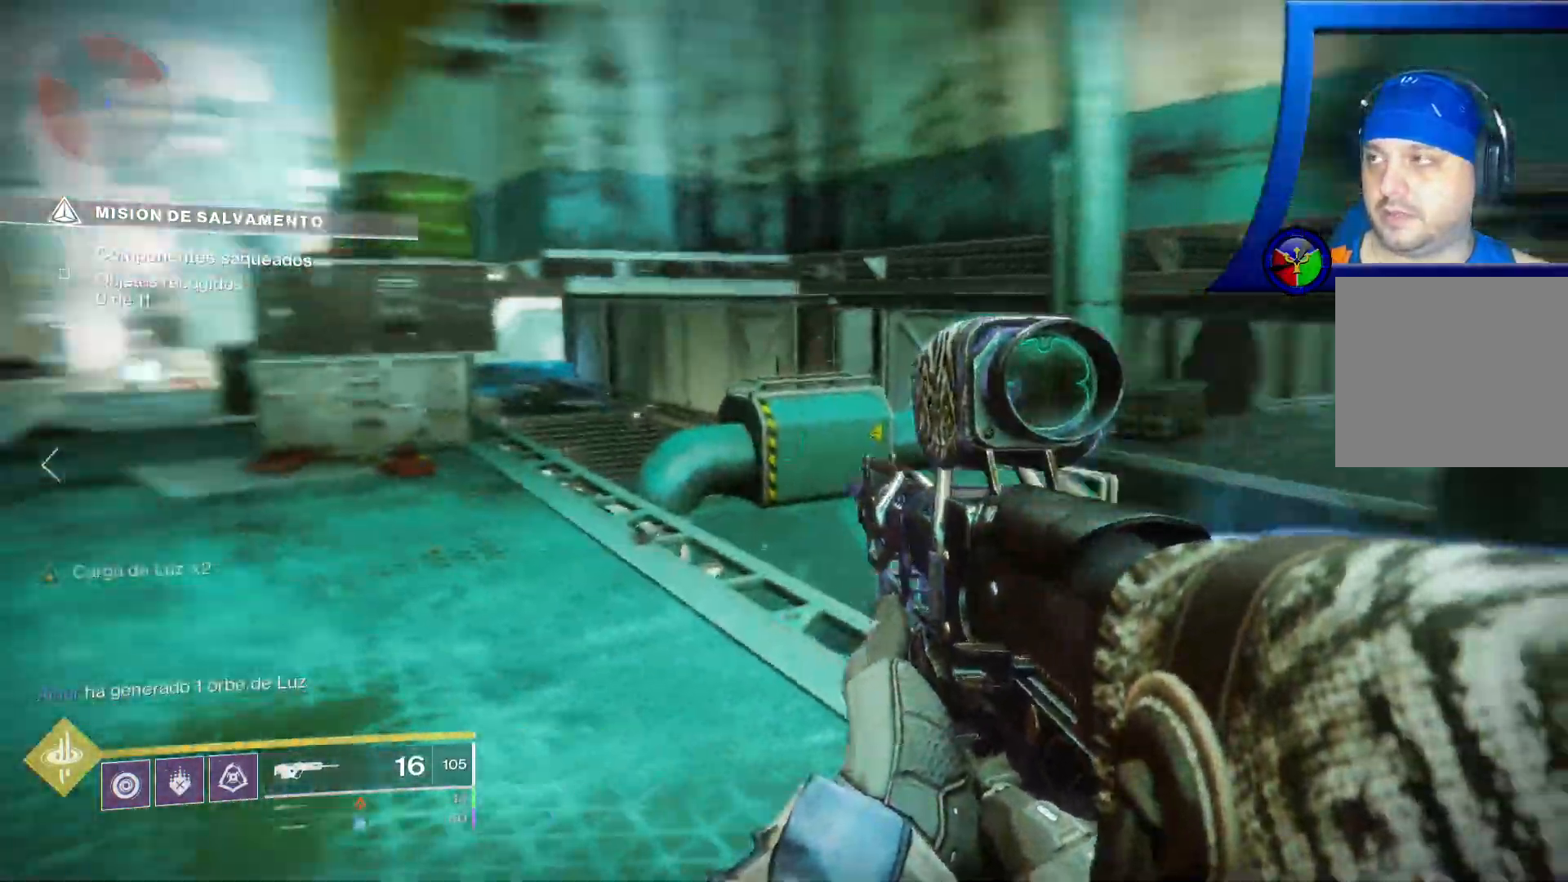
{"dt_ms": 500, "buttons": [], "left_stick": "center", "right_stick": "left", "events": [[150, "left_stick", "center"], [167, "right_stick", "up-left"], [500, "right_stick", "left"]]}
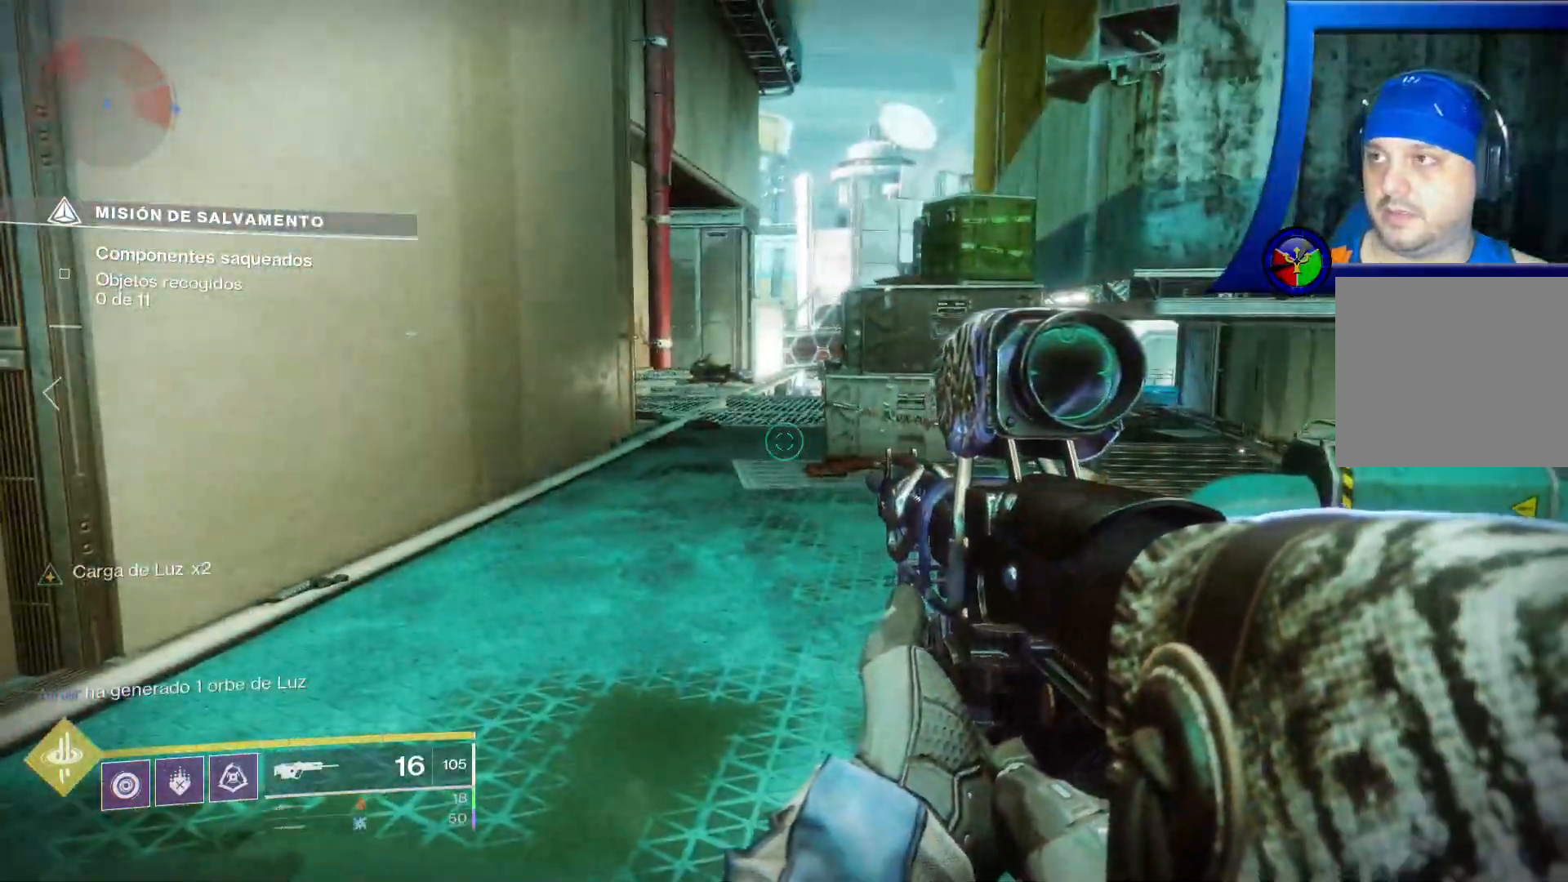
{"dt_ms": 500, "buttons": [], "left_stick": "up-left", "right_stick": "up-left", "events": [[50, "left_stick", "up"], [467, "right_stick", "up-left"], [483, "left_stick", "up-left"]]}
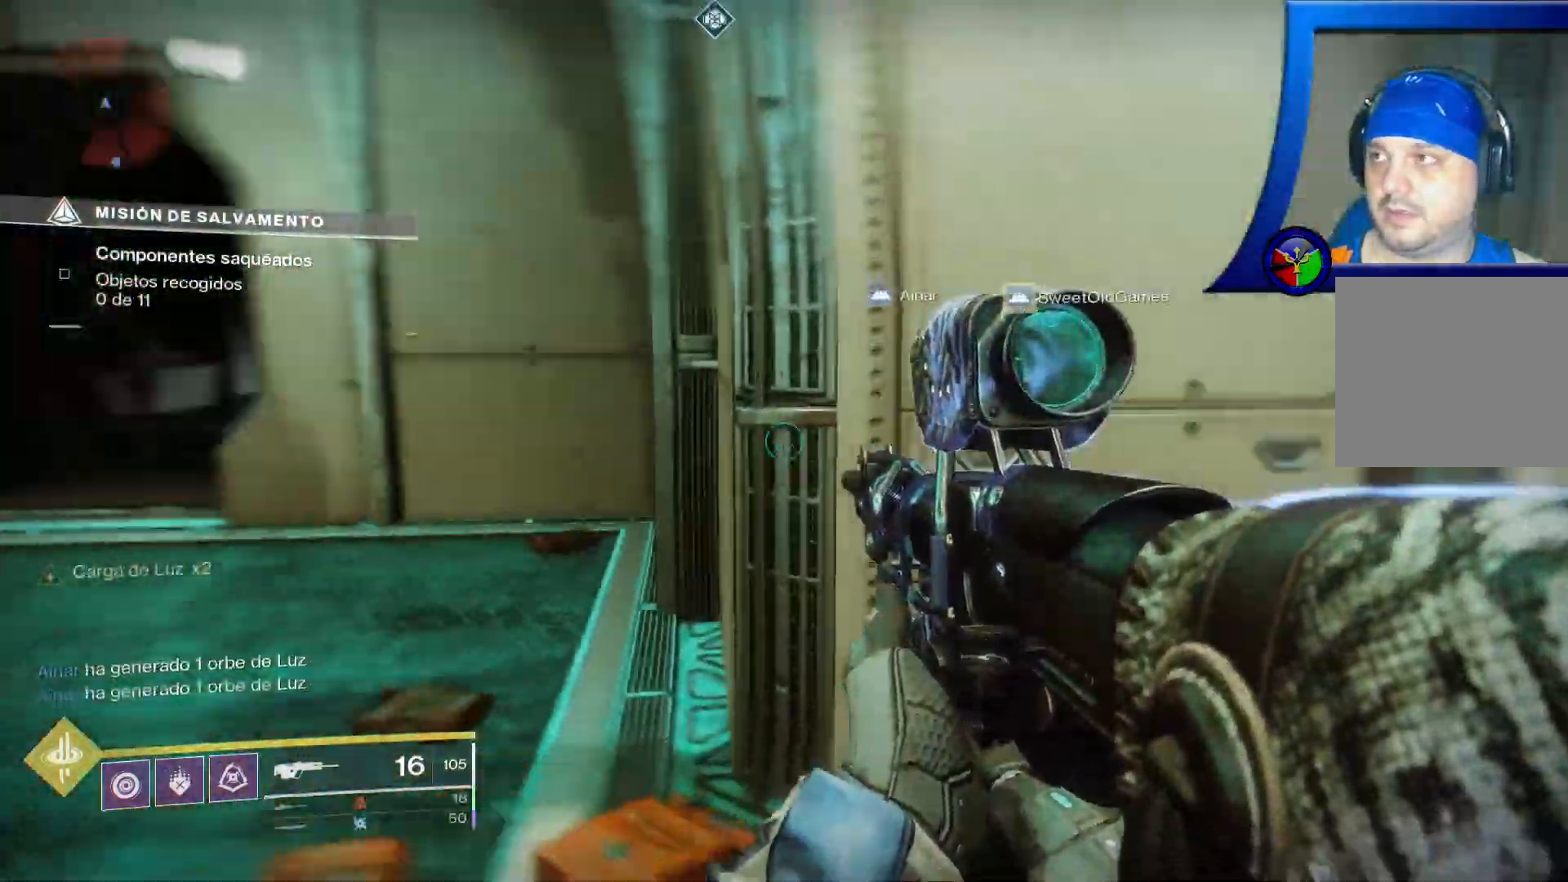
{"dt_ms": 500, "buttons": [], "left_stick": "up-left", "right_stick": "up-left"}
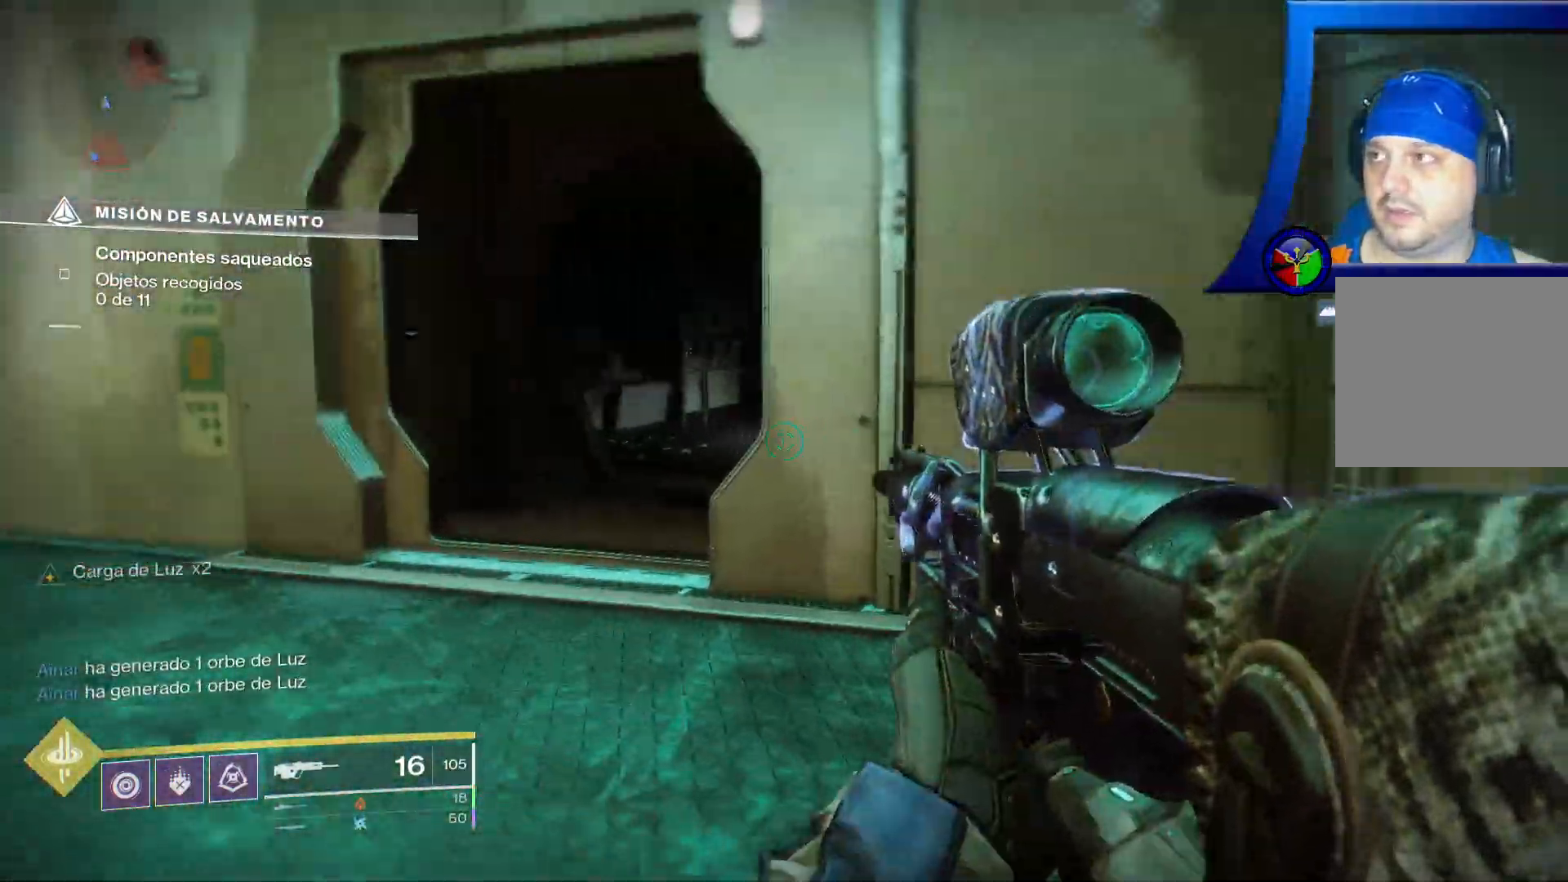
{"dt_ms": 500, "buttons": [], "left_stick": "up-left", "right_stick": "up-right", "events": [[133, "right_stick", "center"], [283, "right_stick", "right"], [350, "right_stick", "up-right"]]}
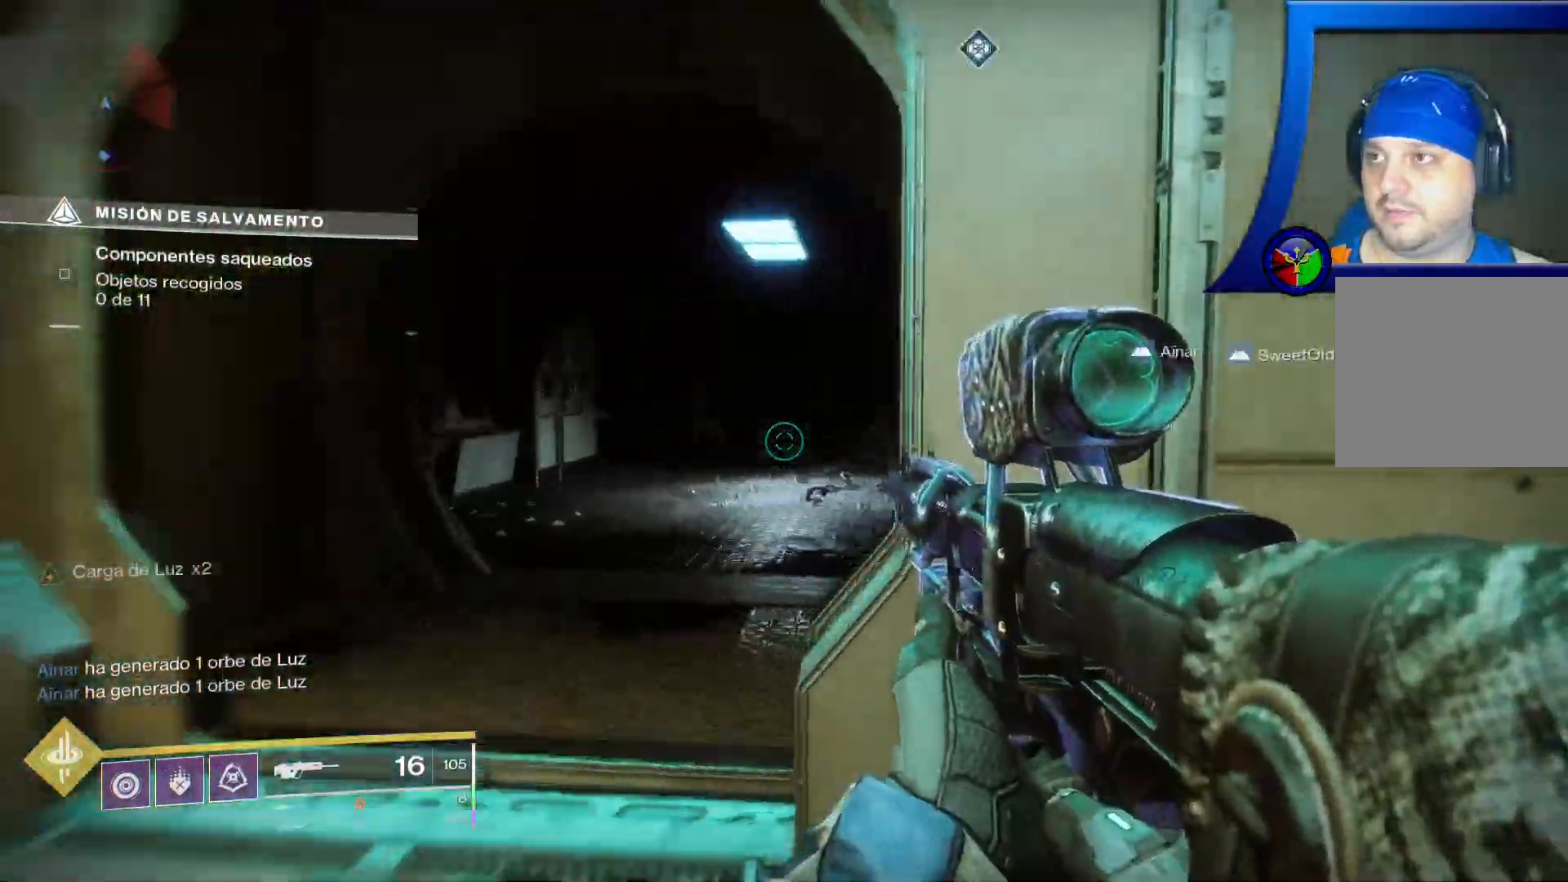
{"dt_ms": 500, "buttons": [], "left_stick": "up-left", "right_stick": "right", "events": [[250, "right_stick", "center"], [450, "right_stick", "right"]]}
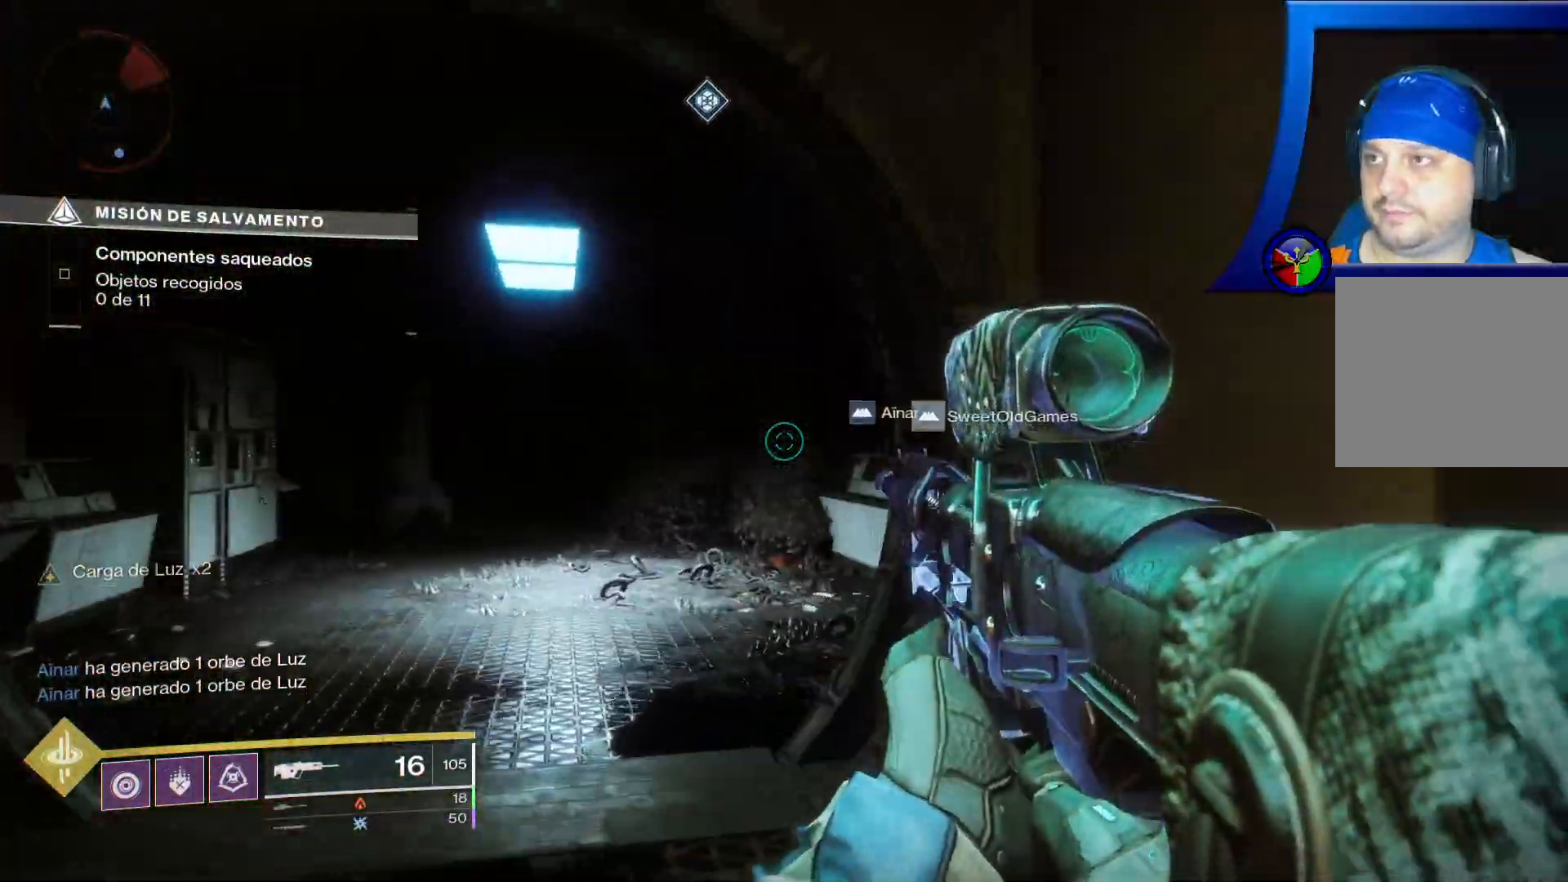
{"dt_ms": 500, "buttons": [], "left_stick": "up-left", "right_stick": "right", "events": []}
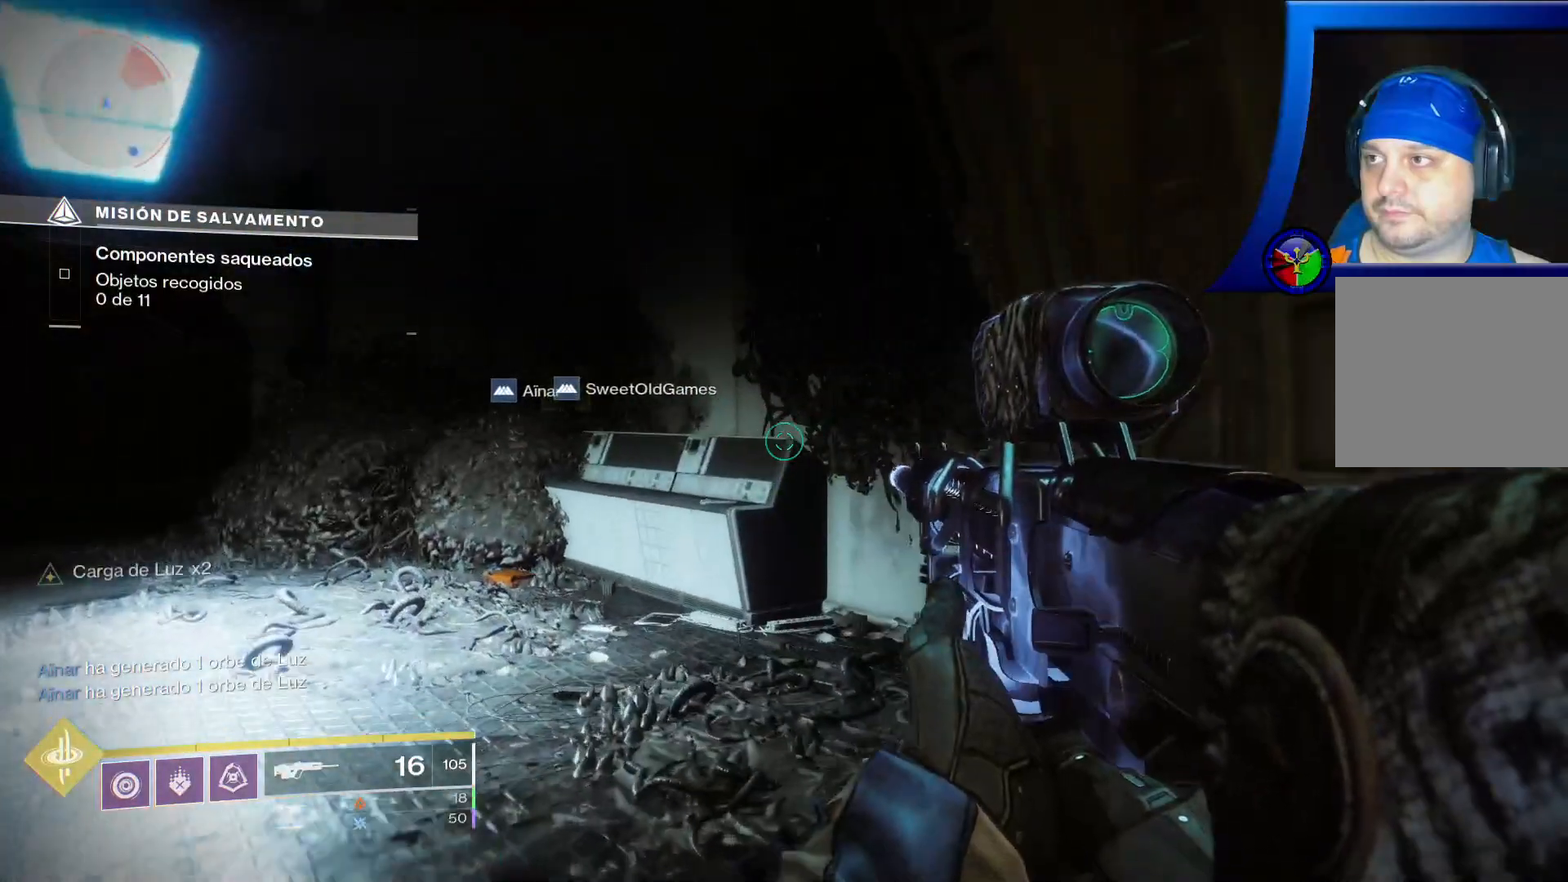
{"dt_ms": 500, "buttons": [], "left_stick": "up", "right_stick": "left", "events": [[283, "right_stick", "left"], [467, "left_stick", "up"]]}
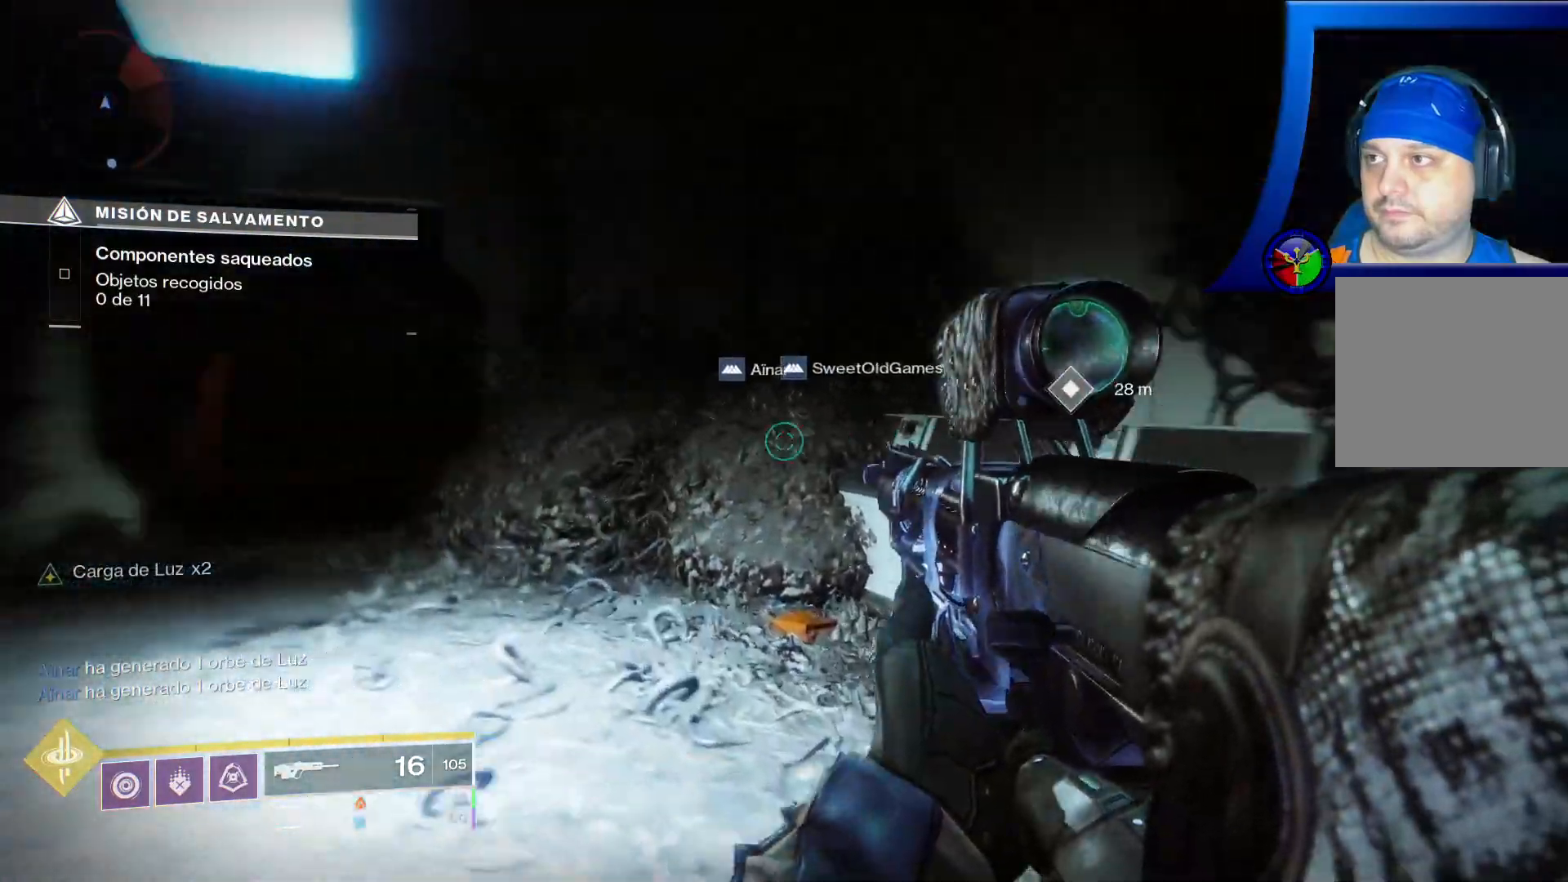
{"dt_ms": 500, "buttons": [], "left_stick": "up", "right_stick": "center", "events": [[250, "right_stick", "center"]]}
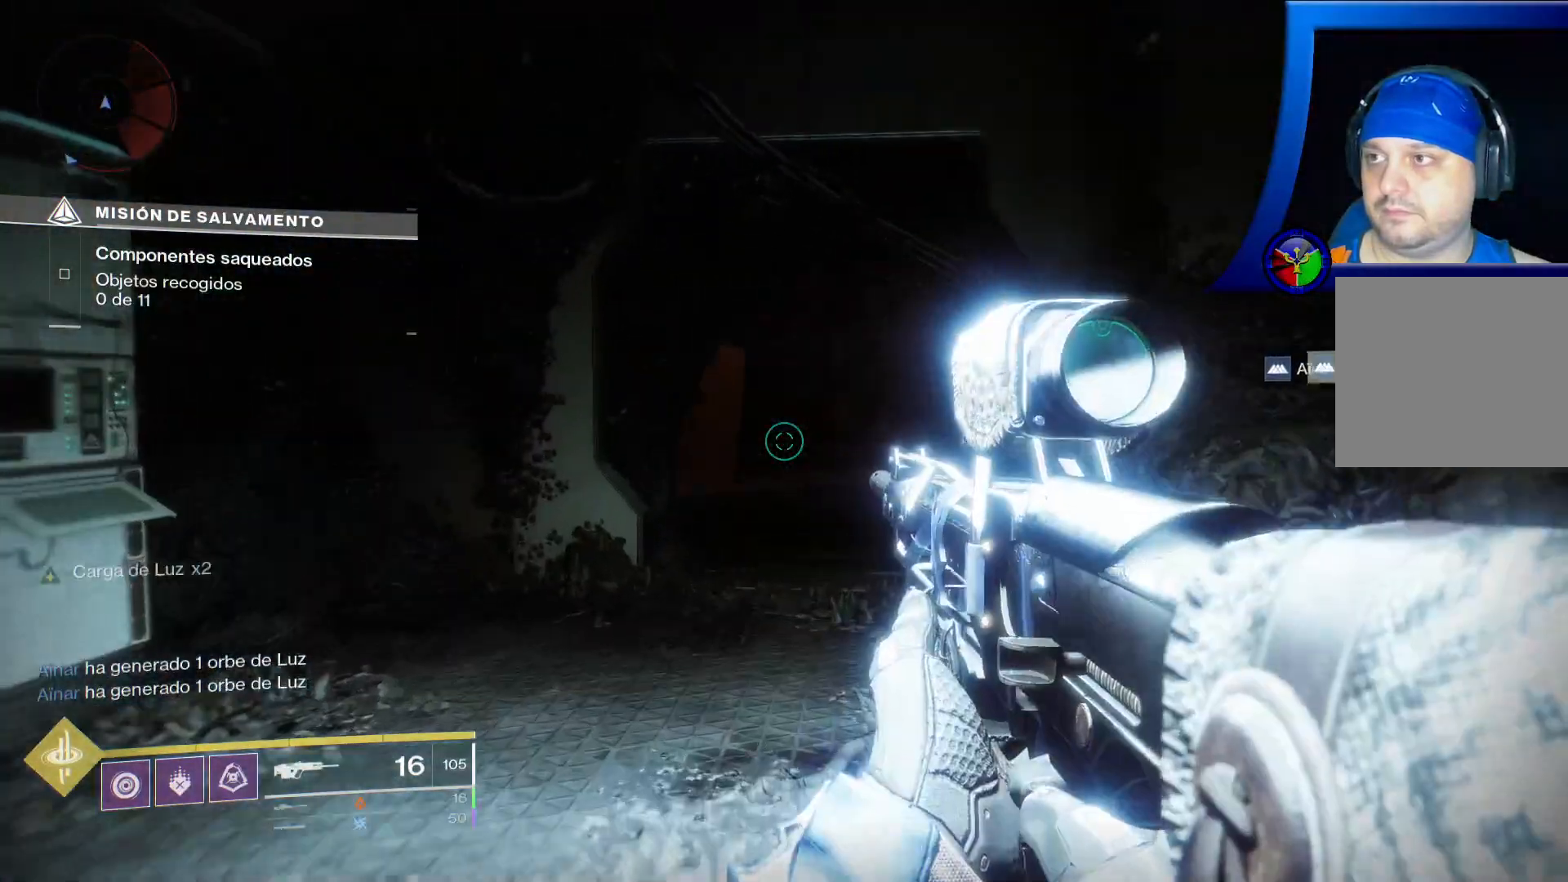
{"dt_ms": 500, "buttons": [], "left_stick": "down-right", "right_stick": "right", "events": [[50, "right_stick", "right"], [117, "left_stick", "up-left"], [250, "left_stick", "down-left"], [450, "left_stick", "down-right"]]}
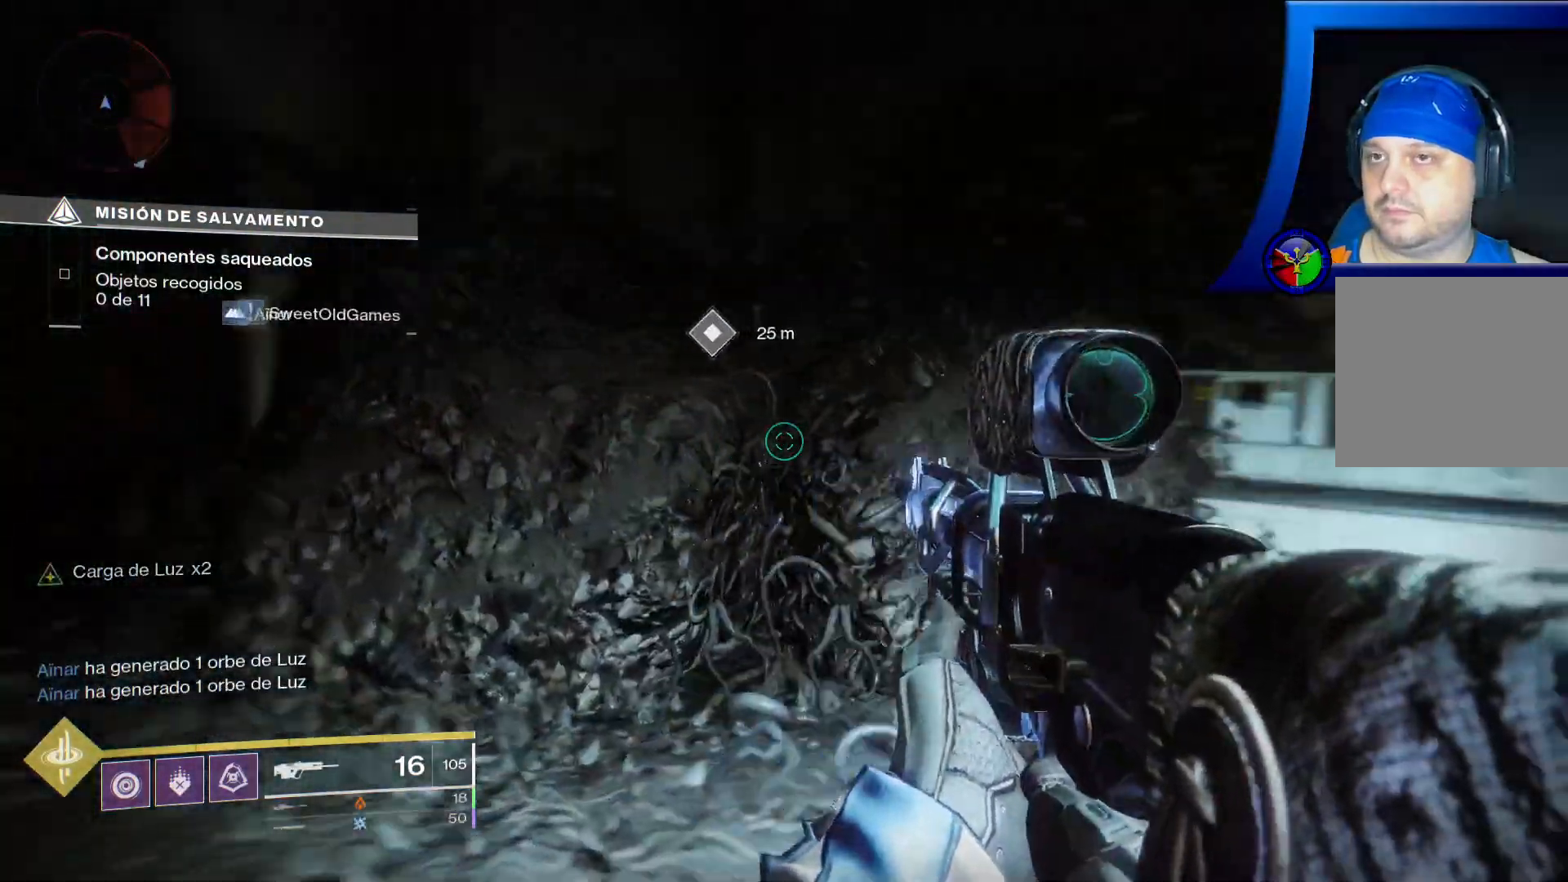
{"dt_ms": 500, "buttons": [], "left_stick": "up-right", "right_stick": "center", "events": [[133, "left_stick", "right"], [150, "right_stick", "up-right"], [283, "right_stick", "center"], [333, "left_stick", "up-right"]]}